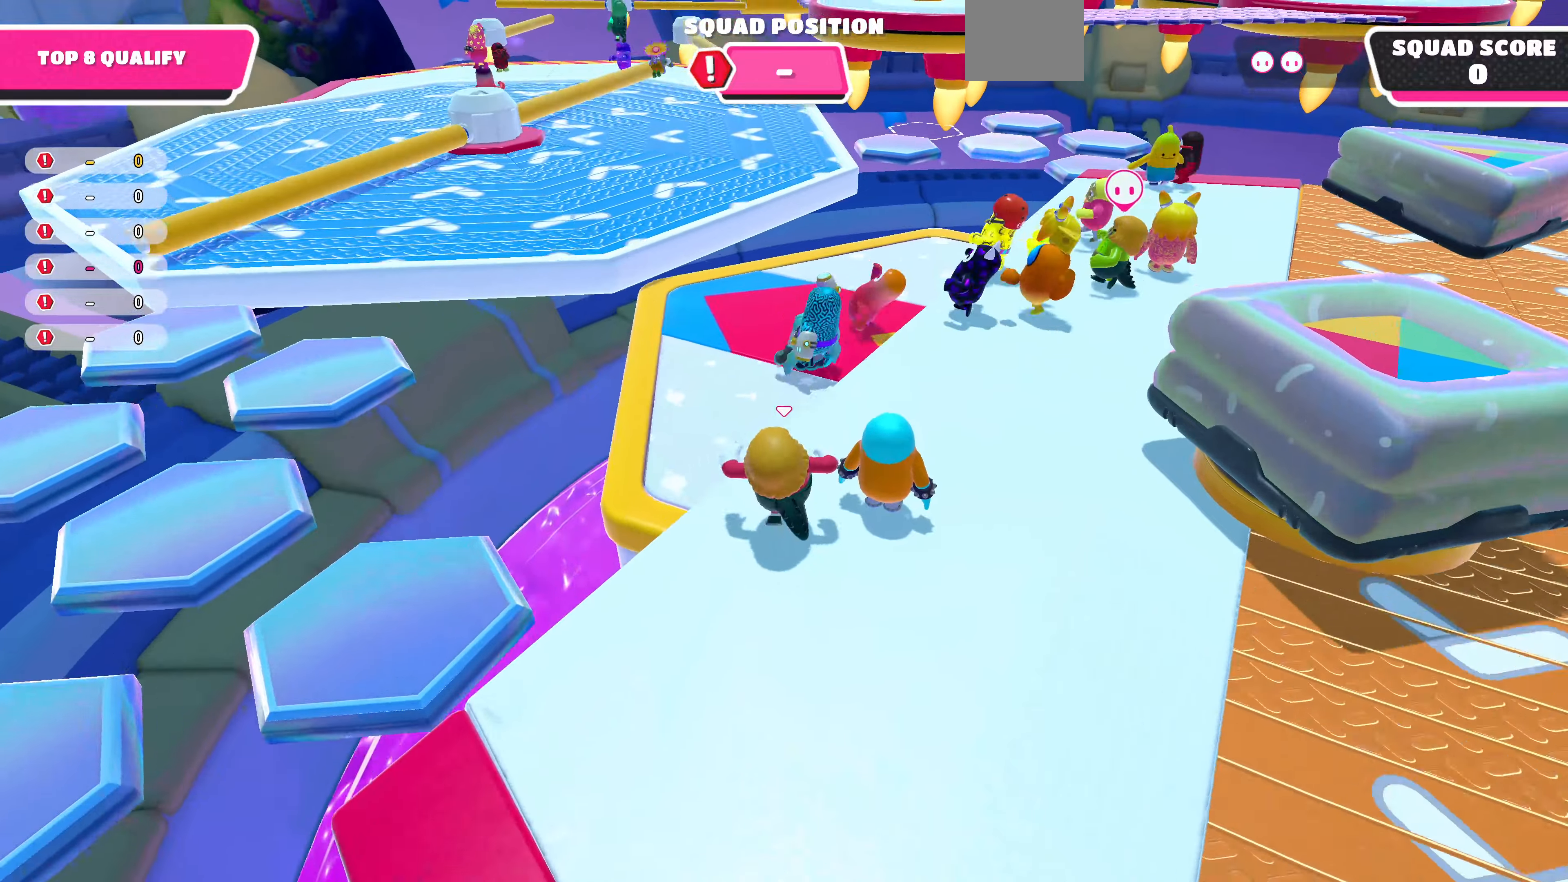
Gameplay with a controller (PlayStation layout); each line is a JSON object with the inputs held at the frame after it. "events" lists button and stick changes between this image and that frame as [ms after this image, input, new state], when the widget could be followed in between.
{"buttons": [], "left_stick": "up", "right_stick": "center", "events": []}
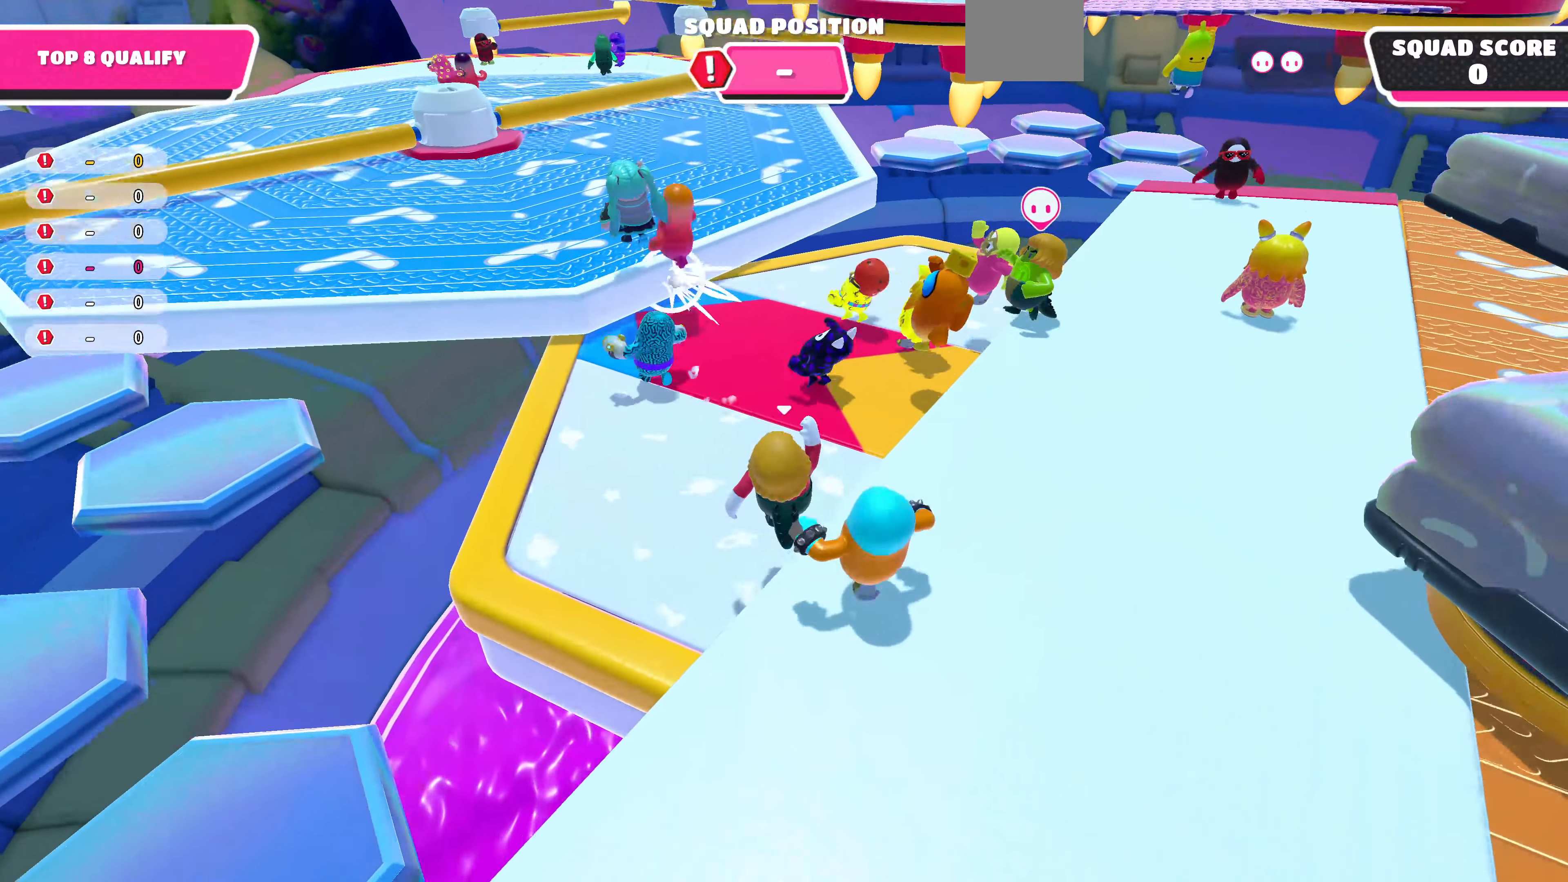
{"buttons": [], "left_stick": "up", "right_stick": "center", "events": []}
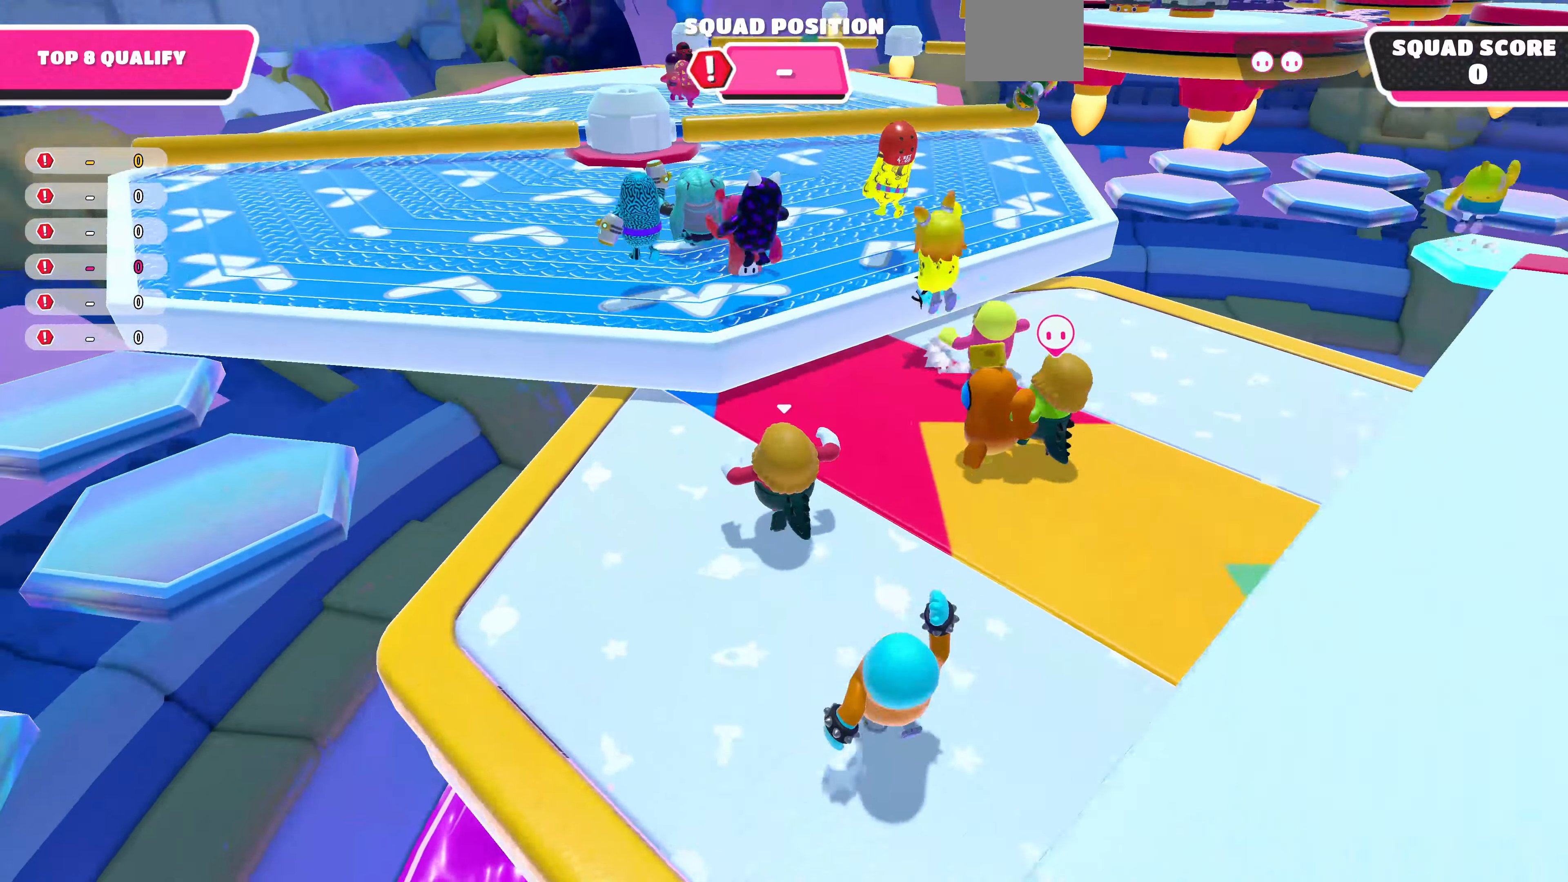
{"buttons": [], "left_stick": "up", "right_stick": "center", "events": [[133, "CROSS", "down"], [300, "CROSS", "up"]]}
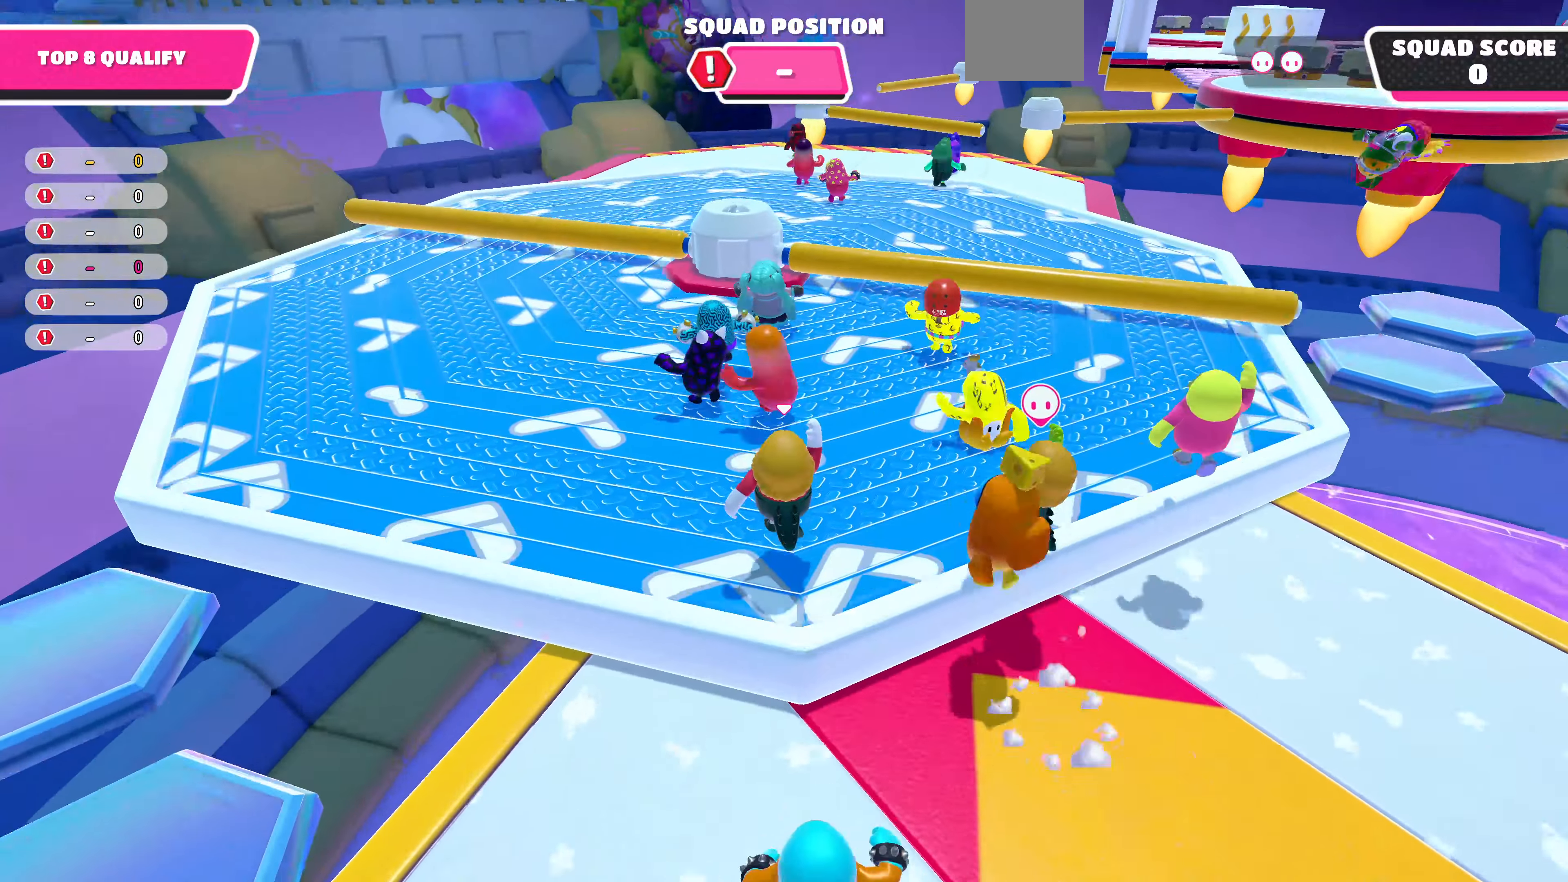
{"buttons": [], "left_stick": "up", "right_stick": "center", "events": [[200, "right_stick", "up-right"], [333, "right_stick", "center"]]}
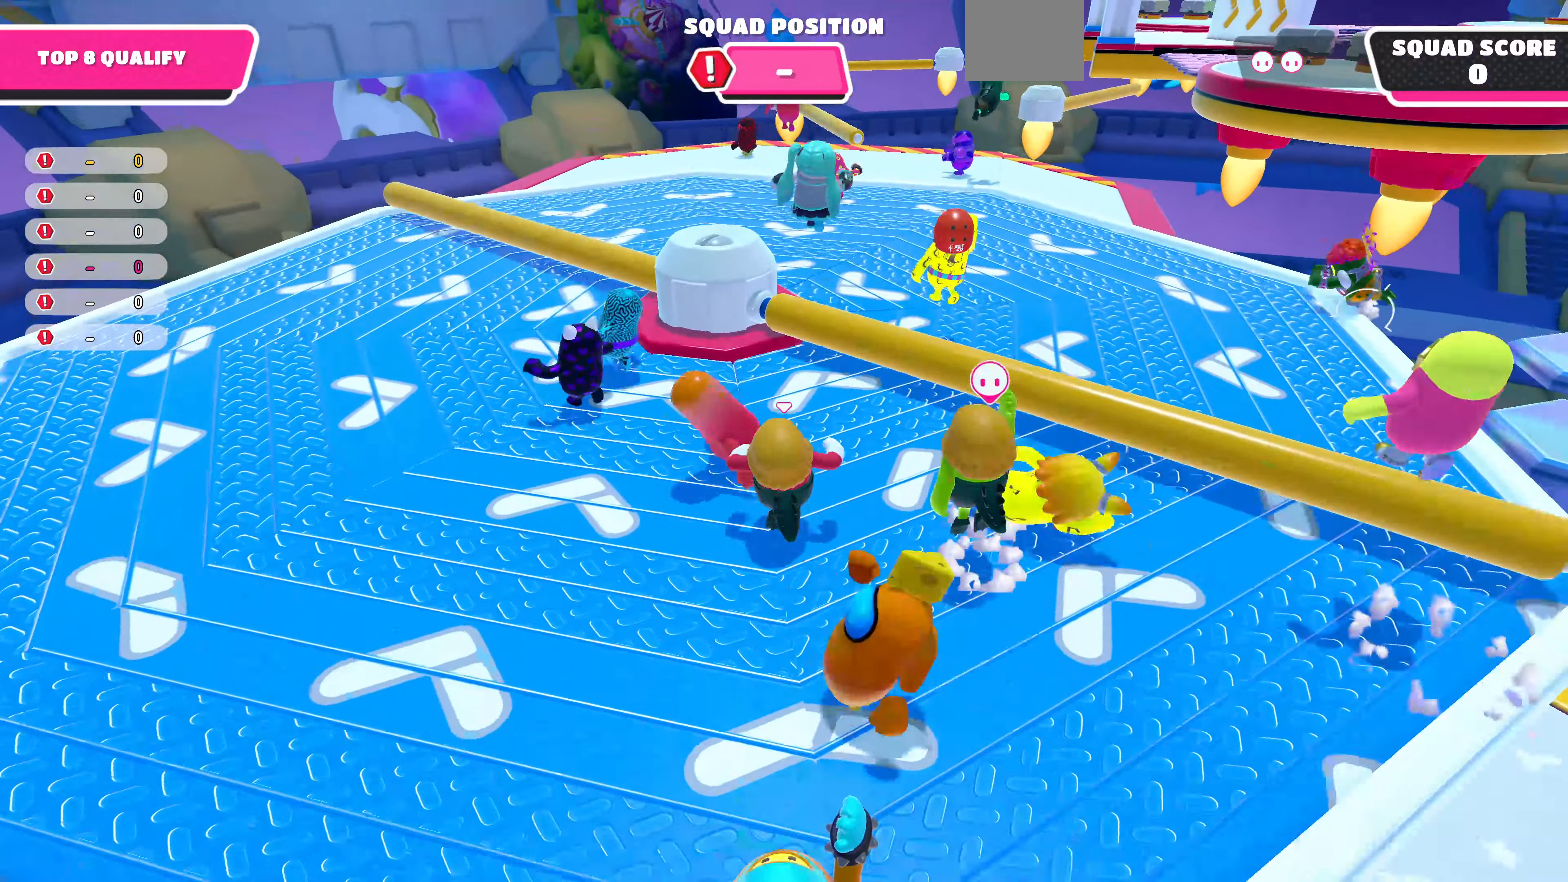
{"buttons": [], "left_stick": "up", "right_stick": "center", "events": [[67, "left_stick", "up-left"], [200, "CROSS", "down"], [267, "left_stick", "up"], [367, "CROSS", "up"]]}
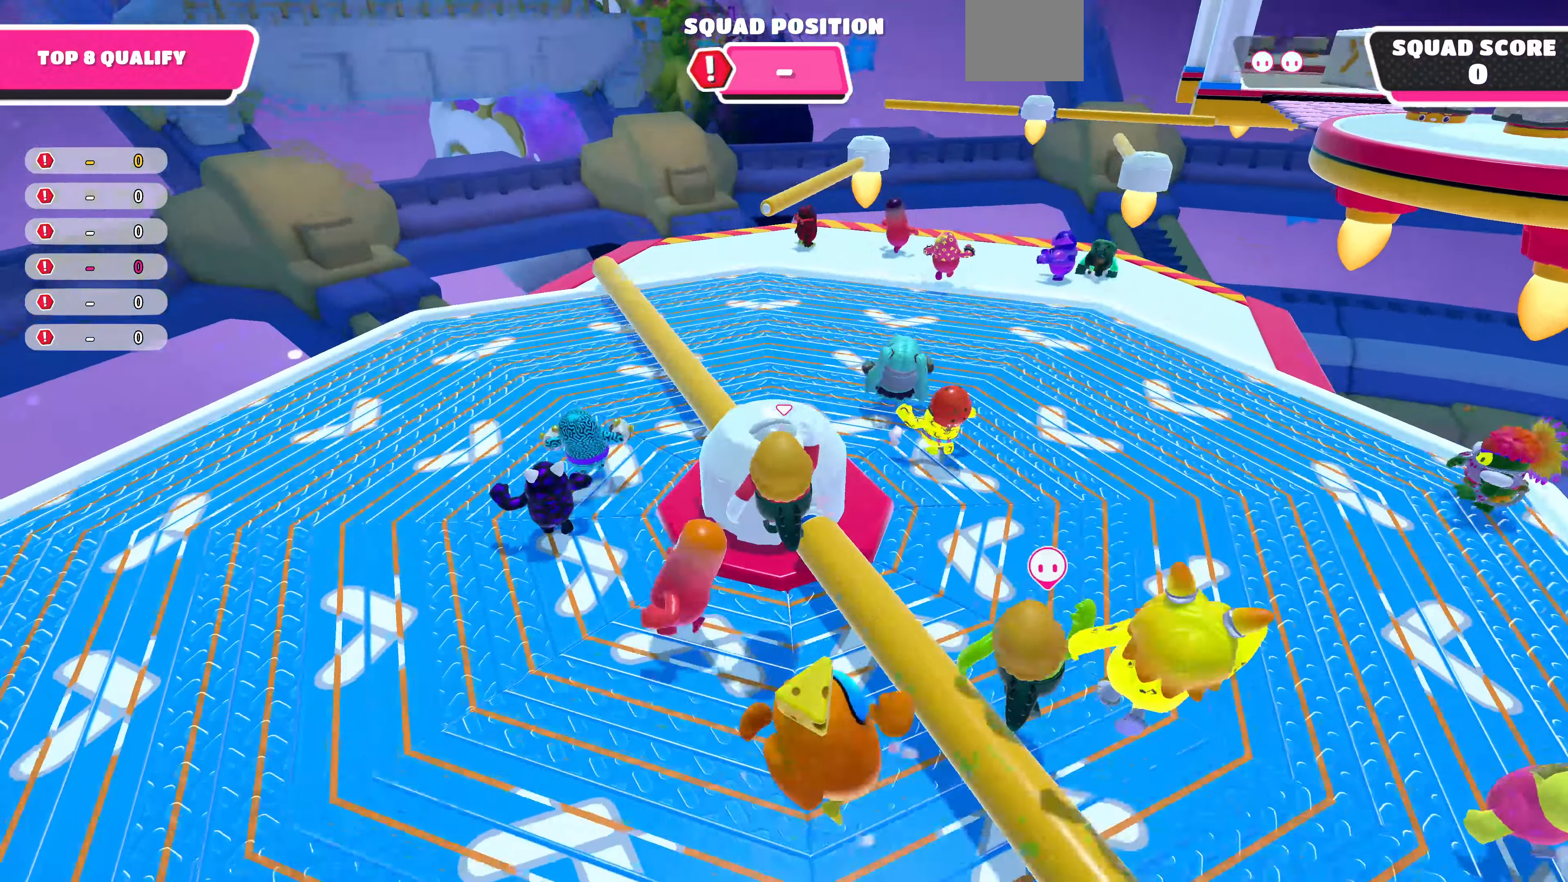
{"buttons": [], "left_stick": "up", "right_stick": "center", "events": [[67, "right_stick", "down-right"], [500, "right_stick", "center"]]}
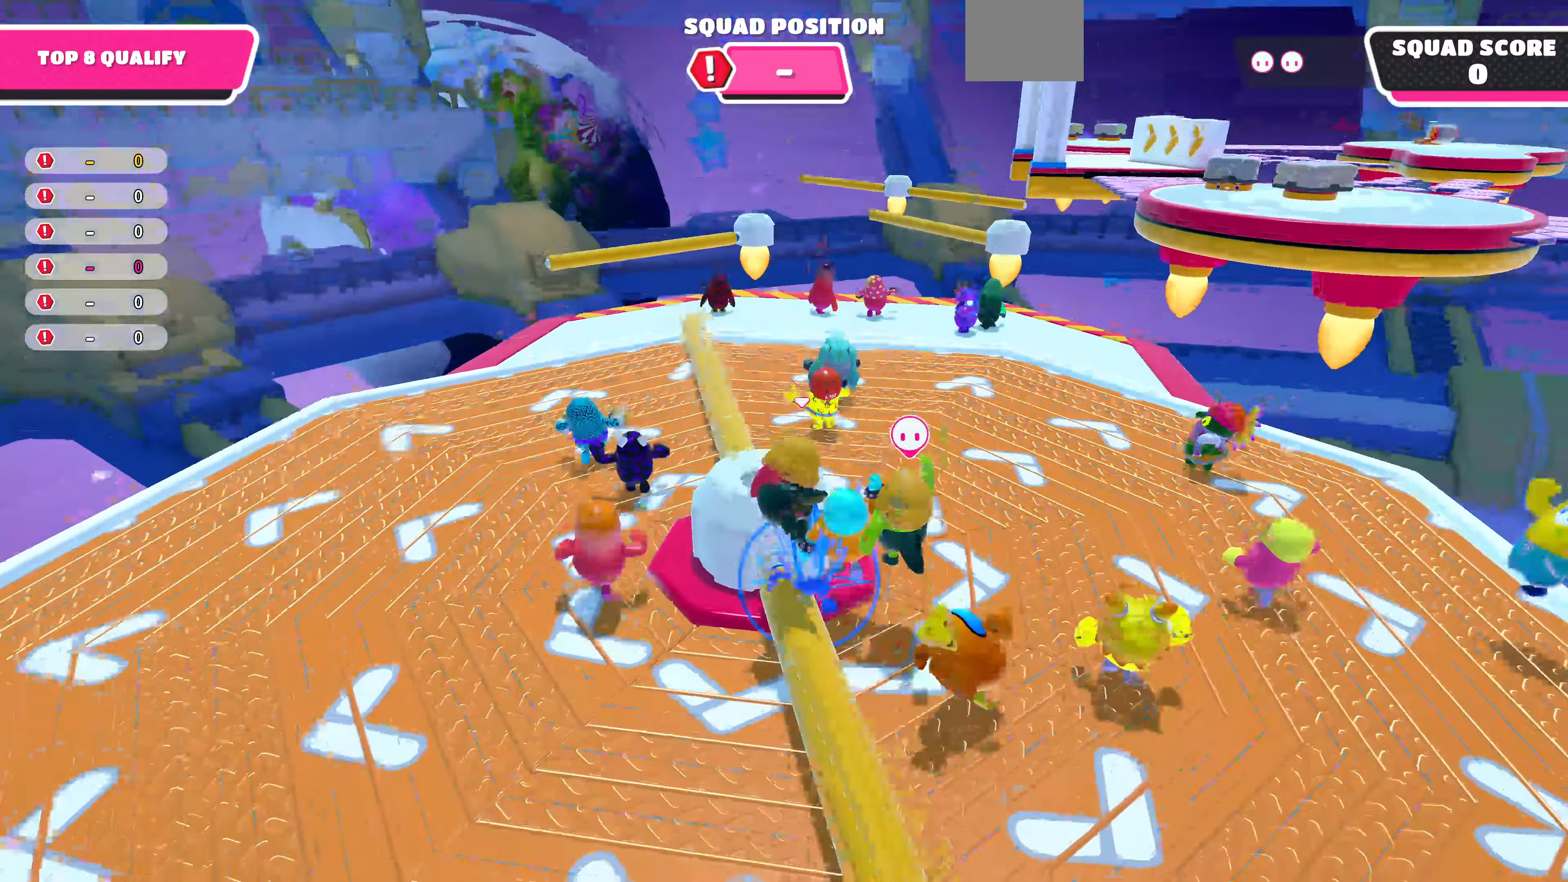
{"buttons": [], "left_stick": "up", "right_stick": "right", "events": [[467, "right_stick", "right"]]}
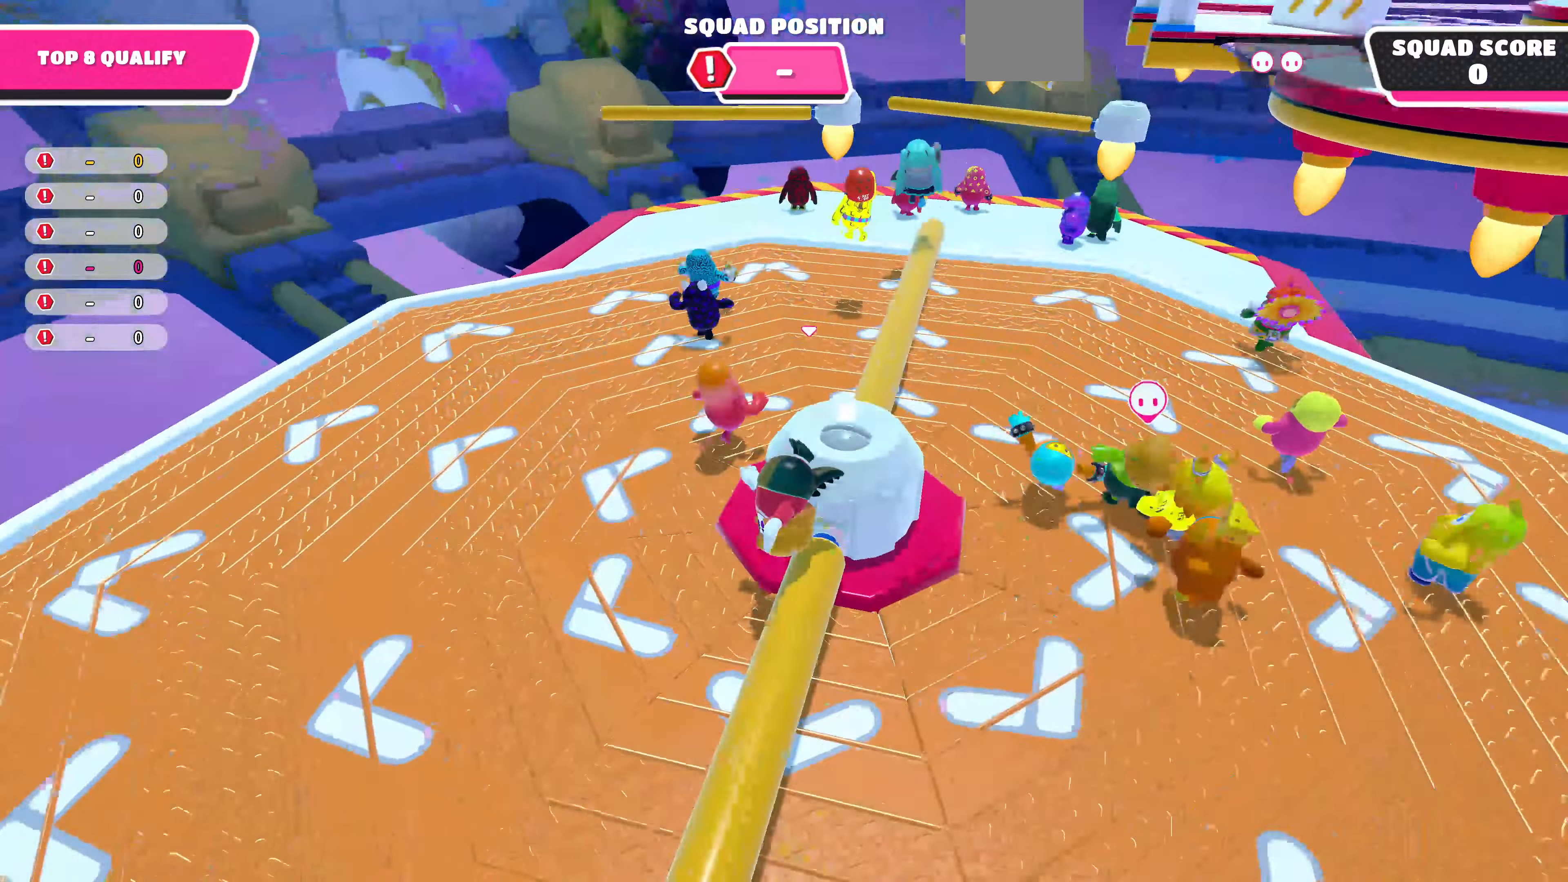
{"buttons": [], "left_stick": "up", "right_stick": "center", "events": [[267, "right_stick", "center"]]}
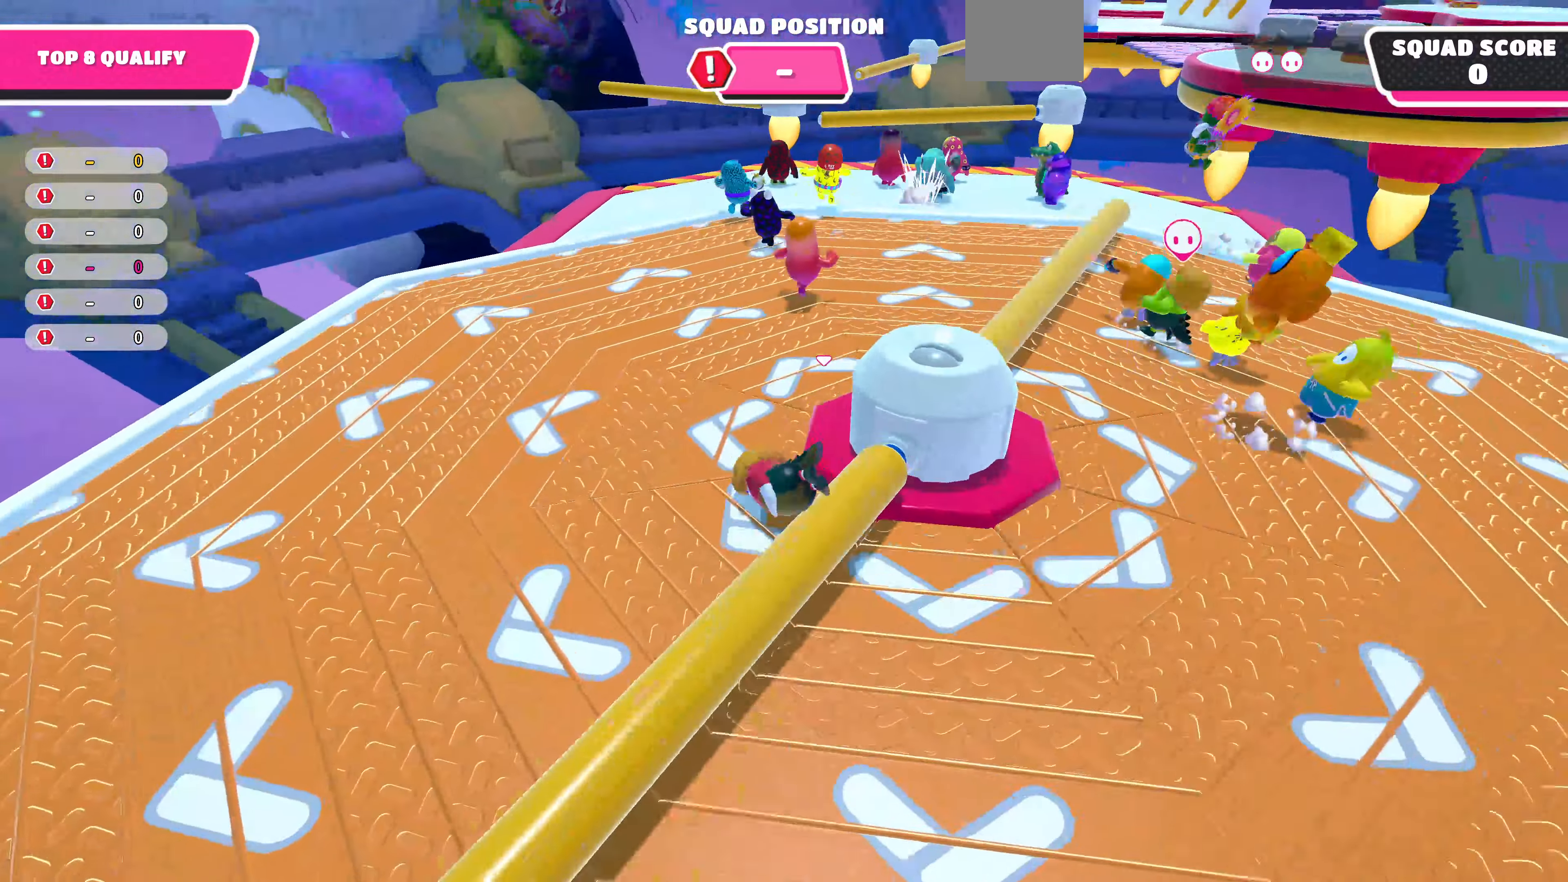
{"buttons": [], "left_stick": "up-right", "right_stick": "up-right", "events": [[333, "right_stick", "up-right"], [500, "left_stick", "up-right"]]}
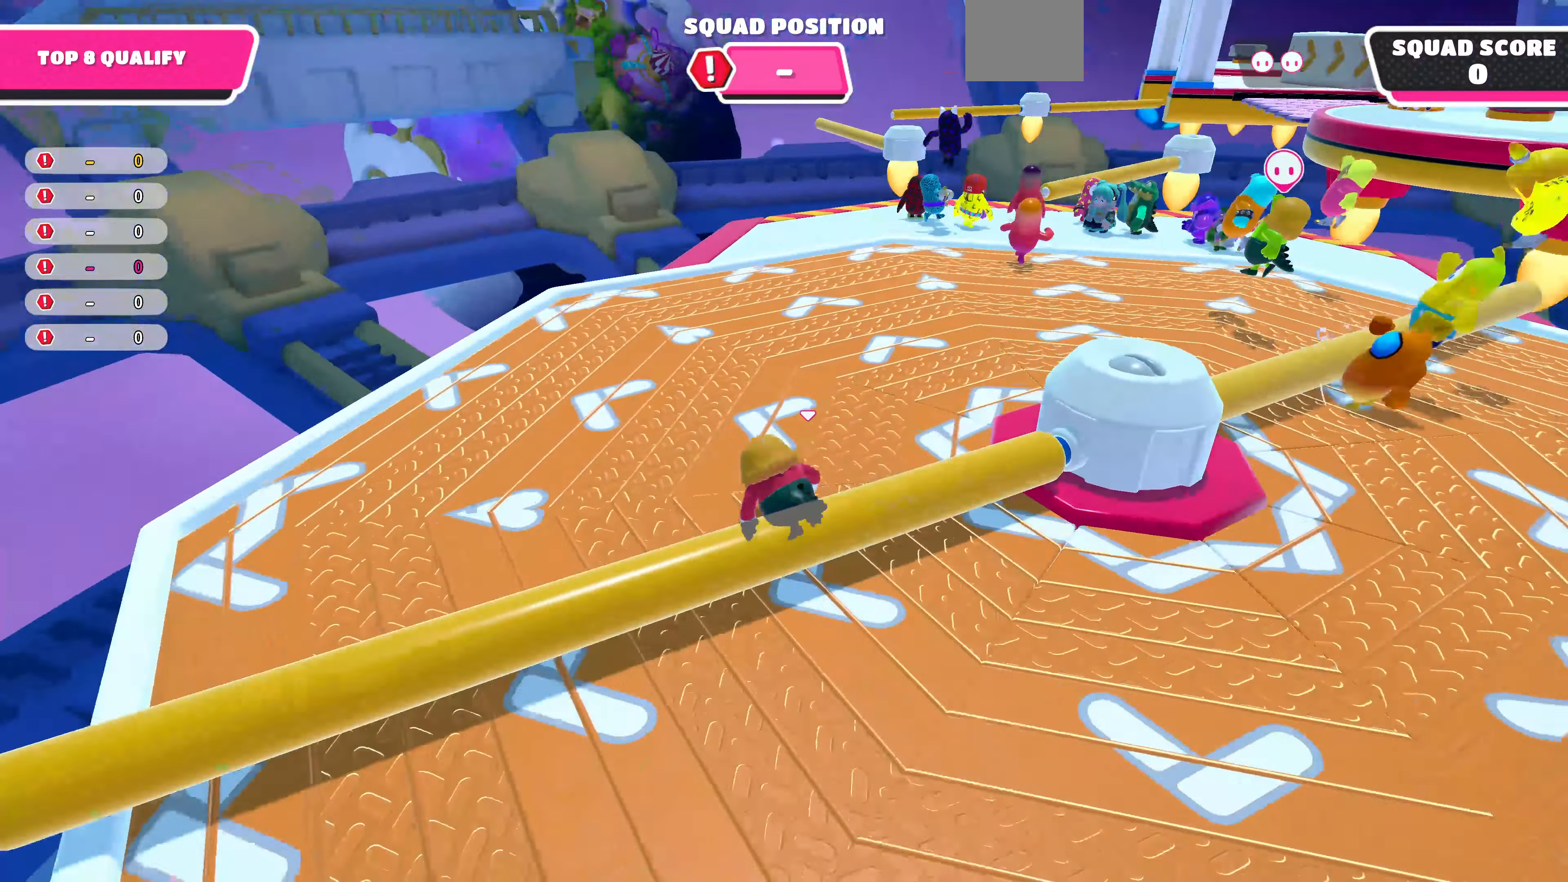
{"buttons": [], "left_stick": "up-right", "right_stick": "right", "events": [[33, "right_stick", "center"], [167, "right_stick", "right"], [366, "right_stick", "center"], [433, "right_stick", "right"]]}
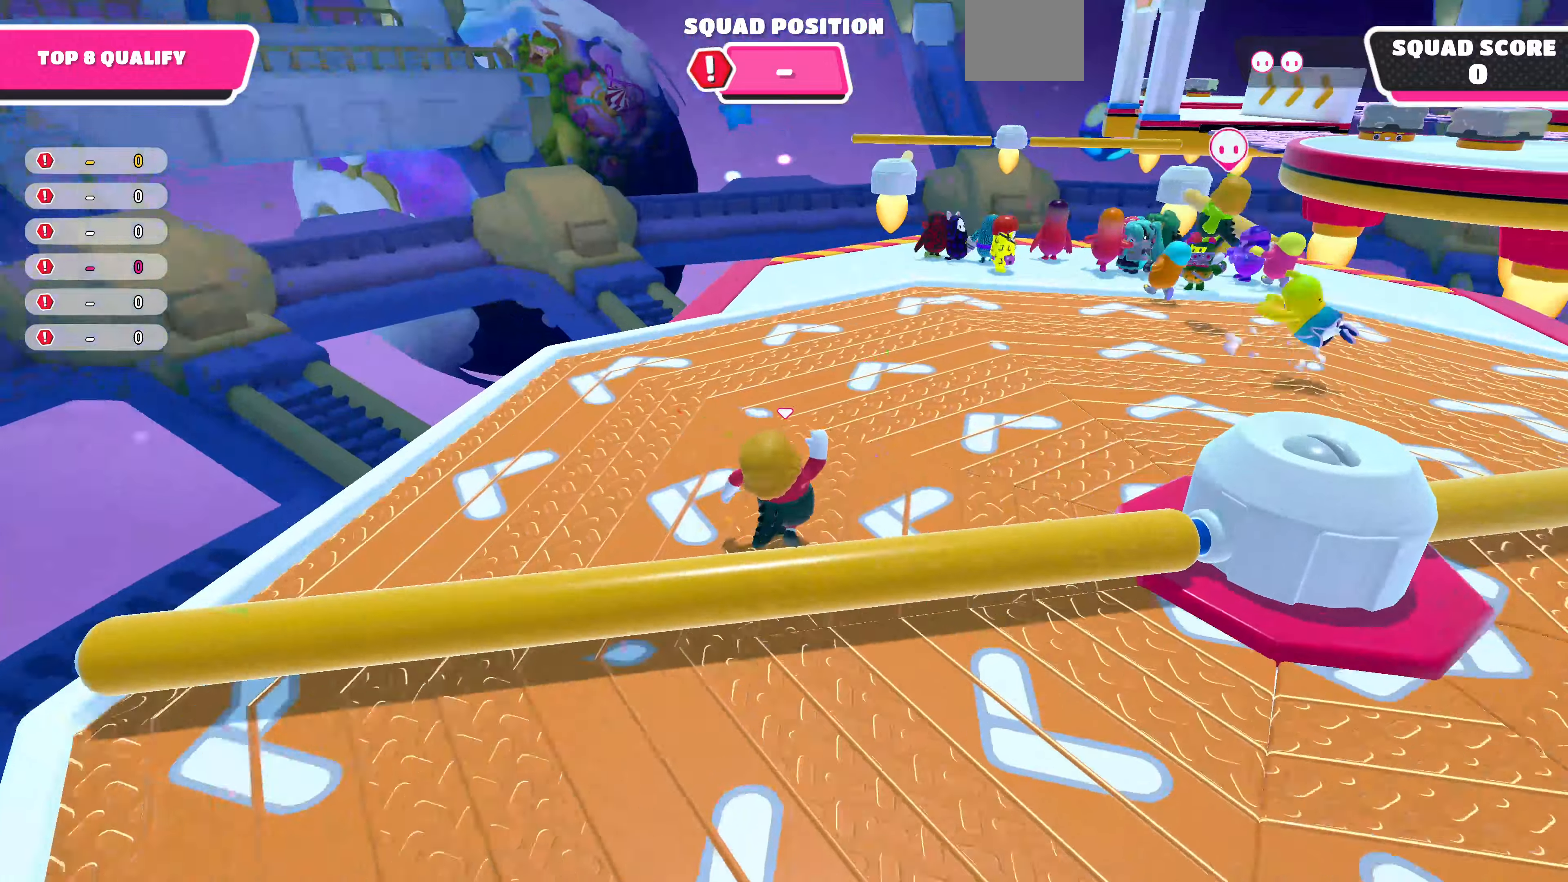
{"buttons": [], "left_stick": "up-right", "right_stick": "center", "events": [[166, "right_stick", "center"]]}
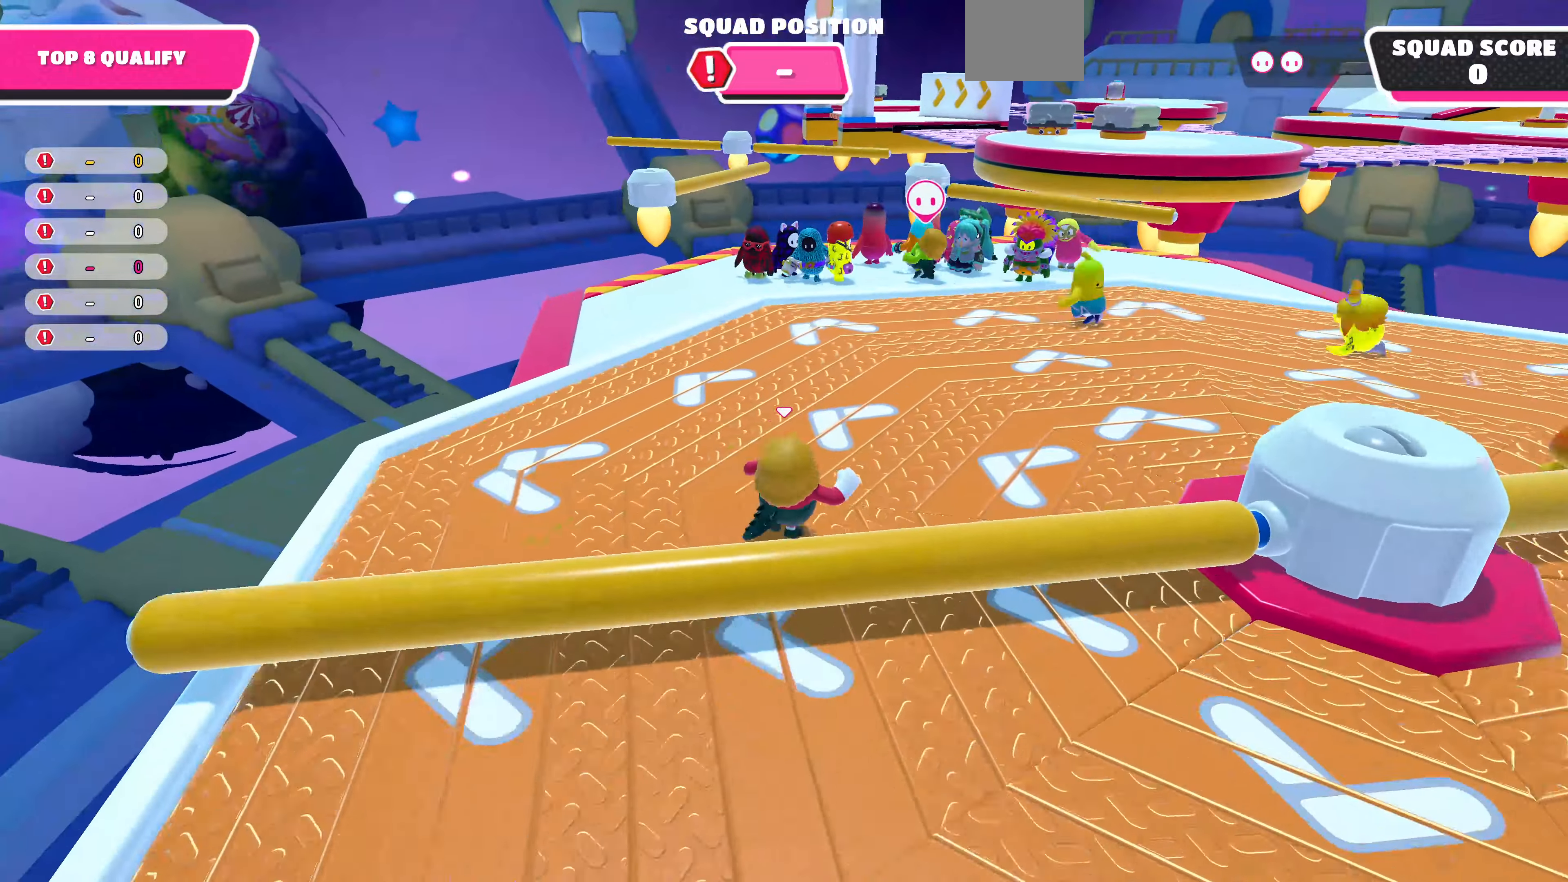
{"buttons": [], "left_stick": "up", "right_stick": "center", "events": [[300, "left_stick", "up"]]}
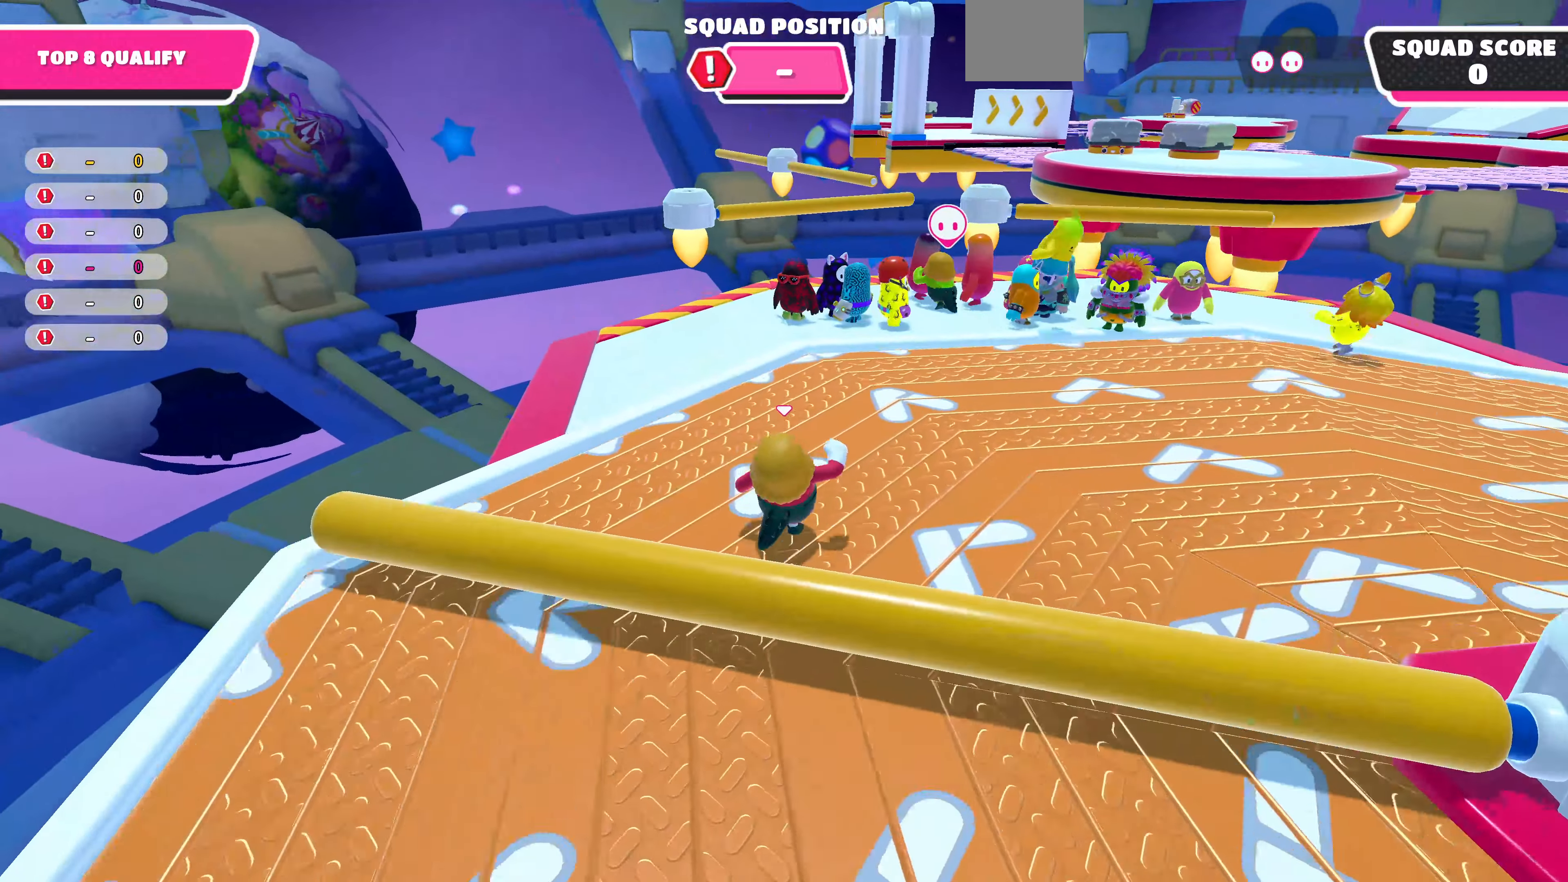
{"buttons": [], "left_stick": "up-right", "right_stick": "center", "events": [[466, "left_stick", "up-right"]]}
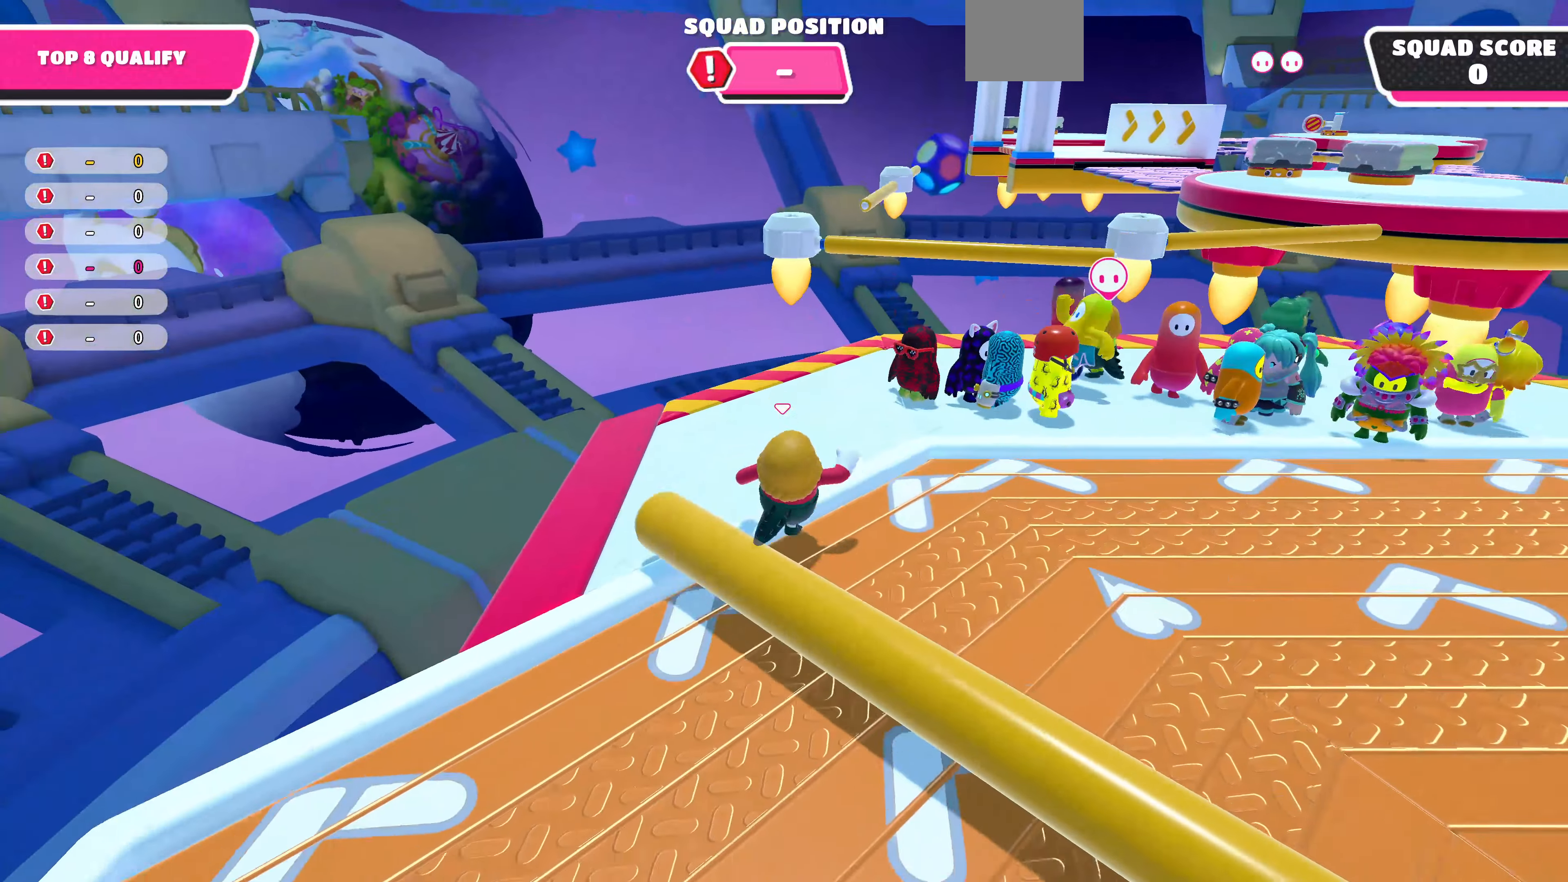
{"buttons": [], "left_stick": "up", "right_stick": "center", "events": [[100, "left_stick", "right"], [500, "left_stick", "up"]]}
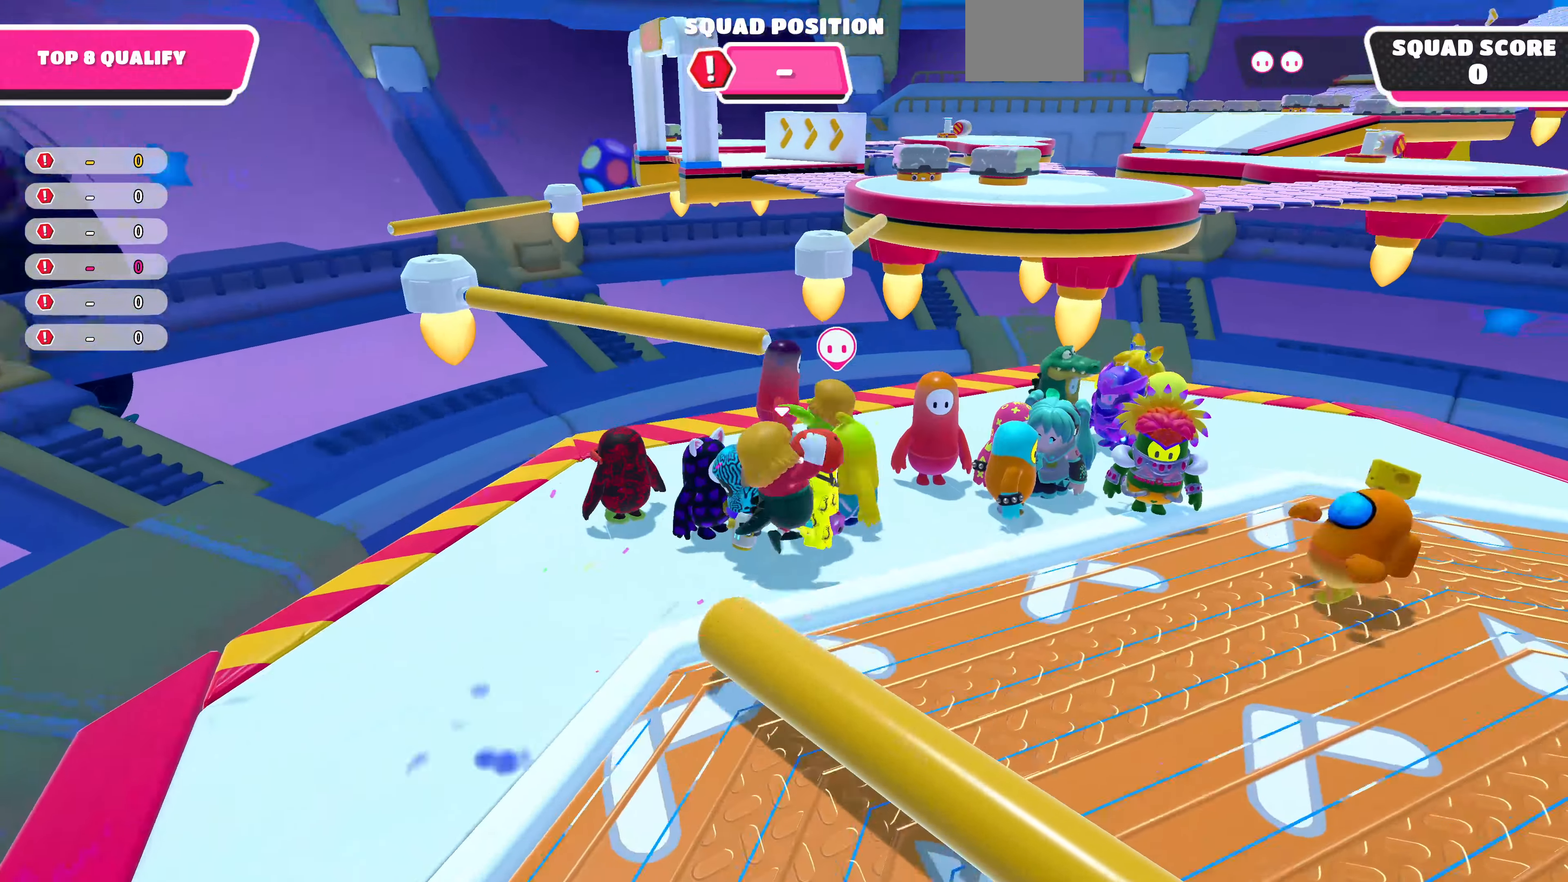
{"buttons": [], "left_stick": "center", "right_stick": "center", "events": [[200, "left_stick", "right"], [300, "left_stick", "center"]]}
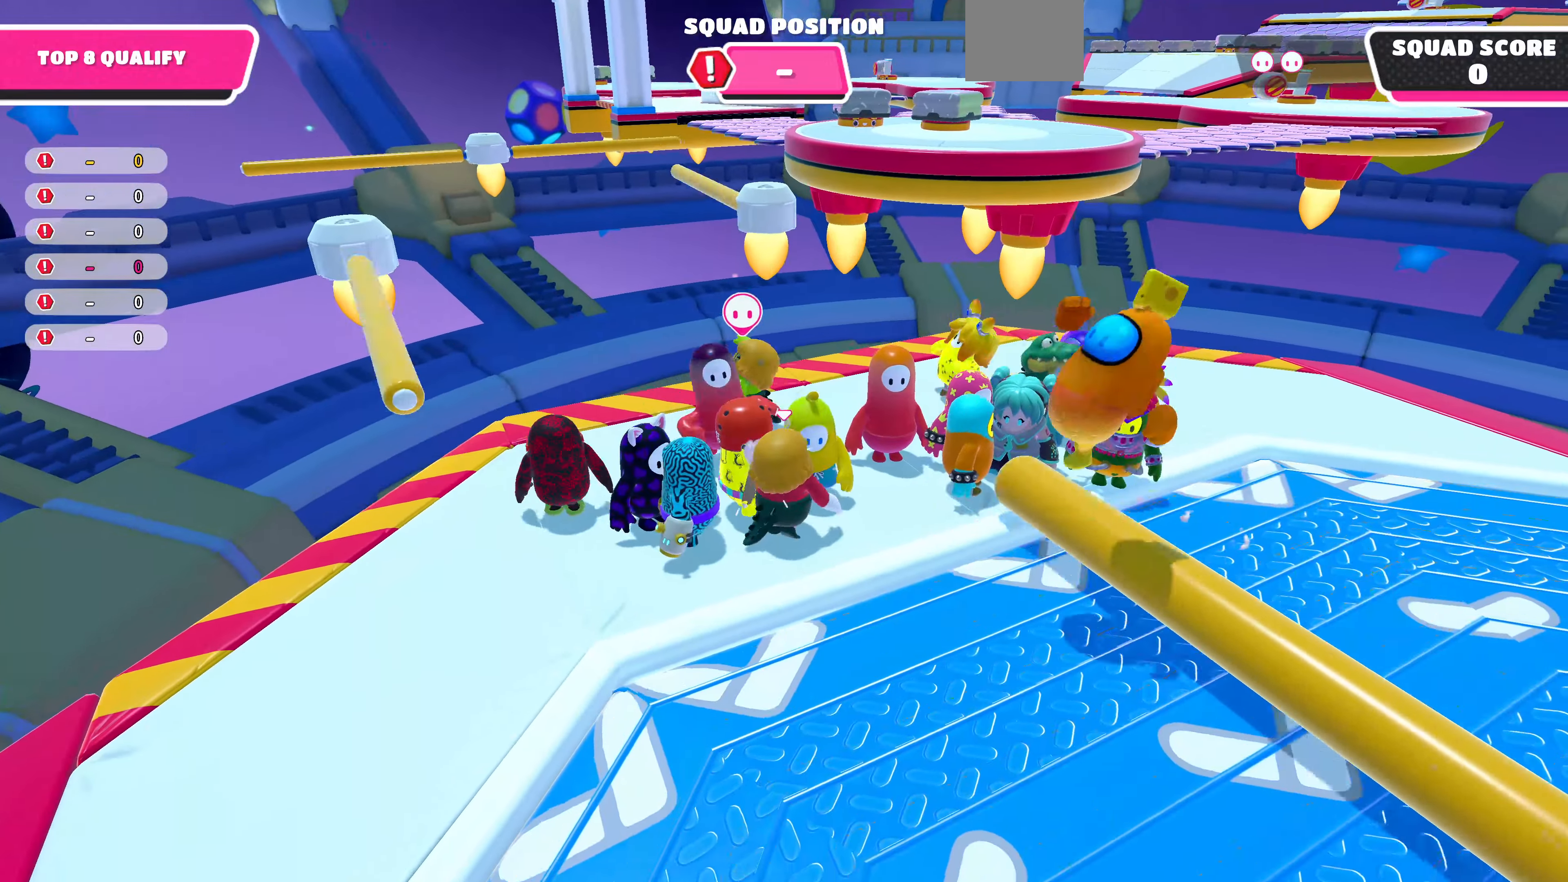
{"buttons": [], "left_stick": "up-left", "right_stick": "up", "events": [[266, "left_stick", "up-left"], [400, "right_stick", "up"]]}
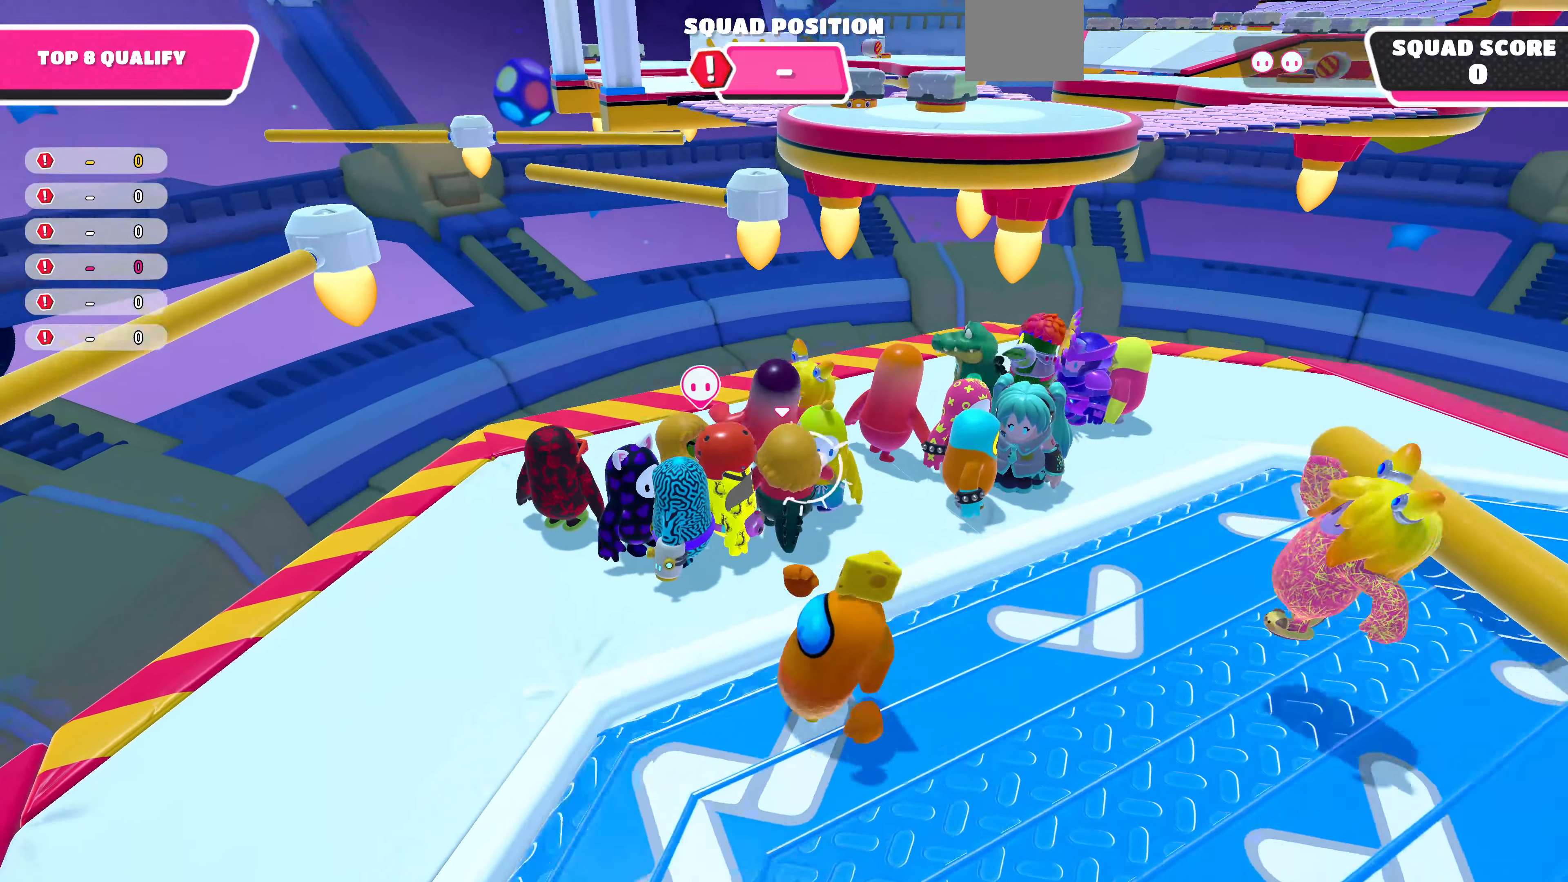
{"buttons": [], "left_stick": "up", "right_stick": "center", "events": [[66, "left_stick", "up"], [300, "right_stick", "center"]]}
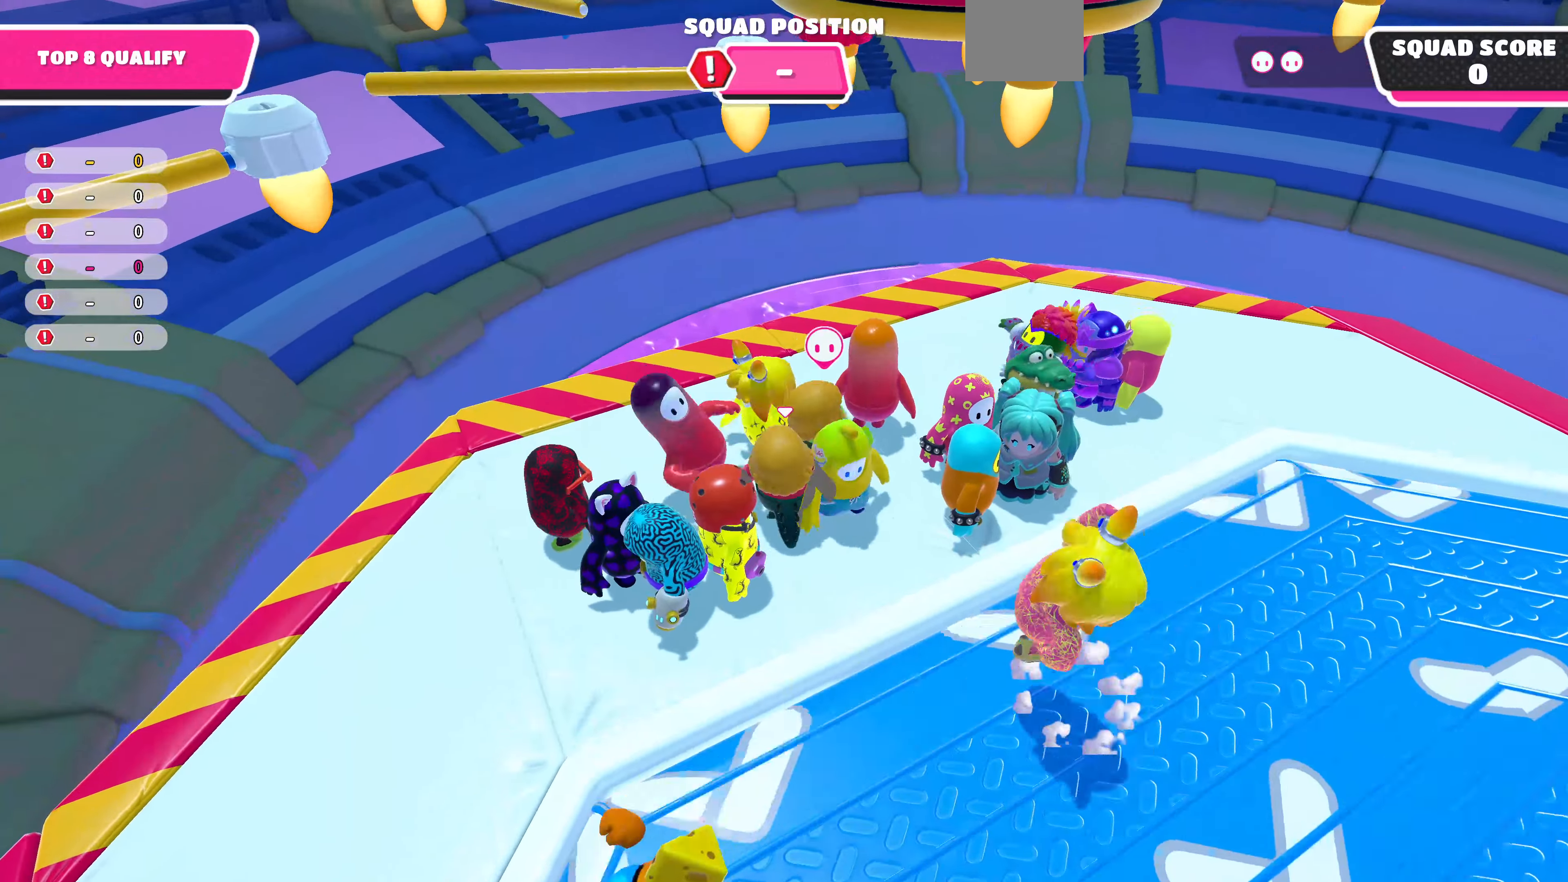
{"buttons": [], "left_stick": "center", "right_stick": "center", "events": [[166, "right_stick", "right"], [300, "right_stick", "center"], [433, "left_stick", "center"]]}
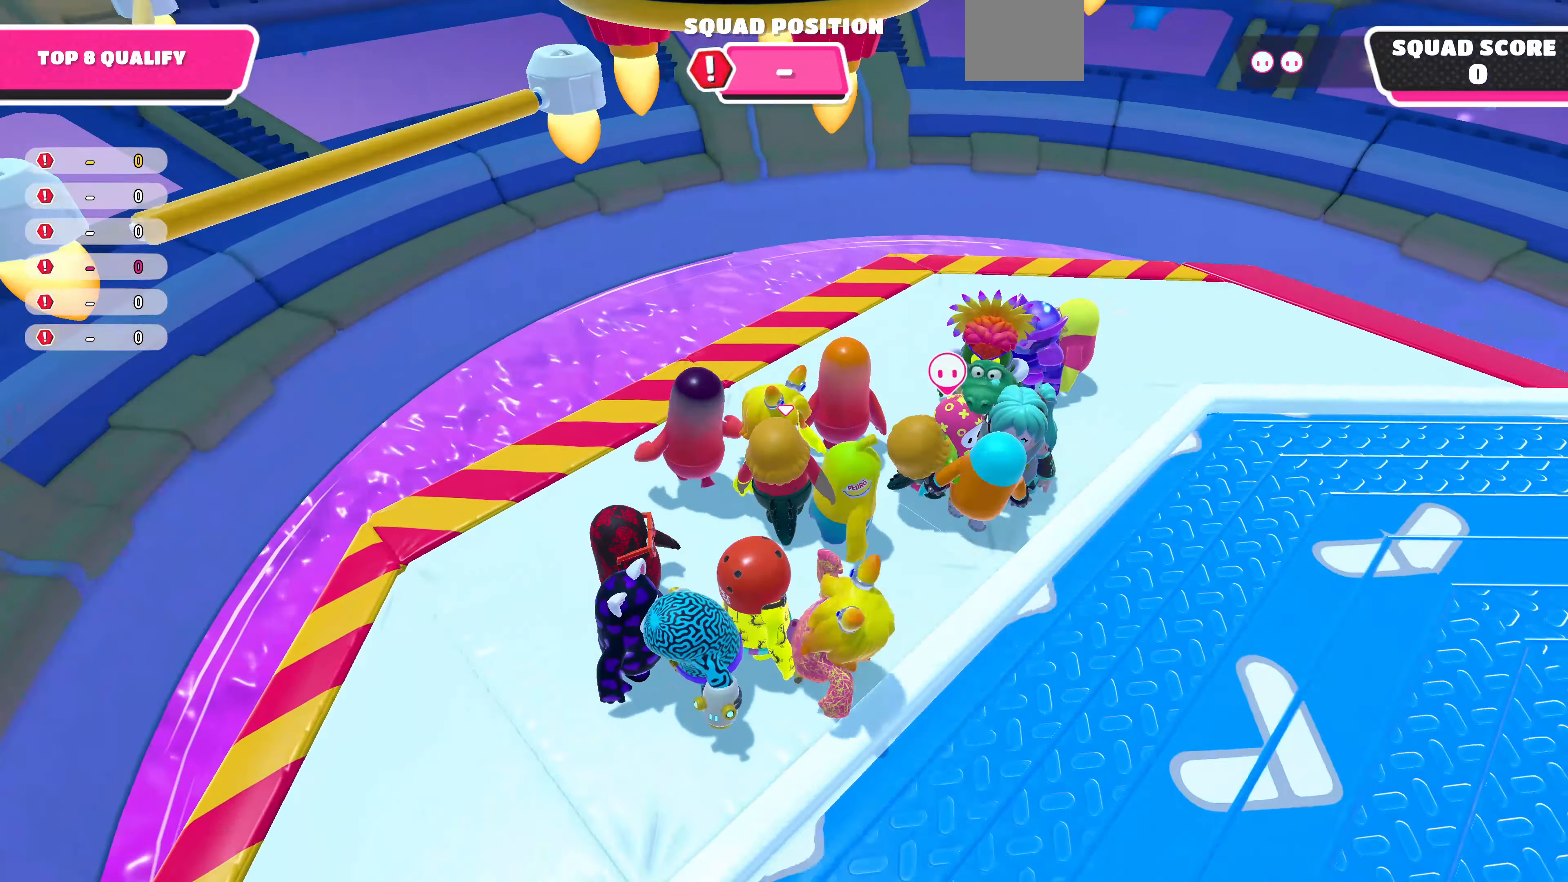
{"buttons": [], "left_stick": "center", "right_stick": "center", "events": [[33, "left_stick", "down-left"], [66, "right_stick", "left"], [100, "left_stick", "left"], [300, "right_stick", "center"], [433, "left_stick", "center"]]}
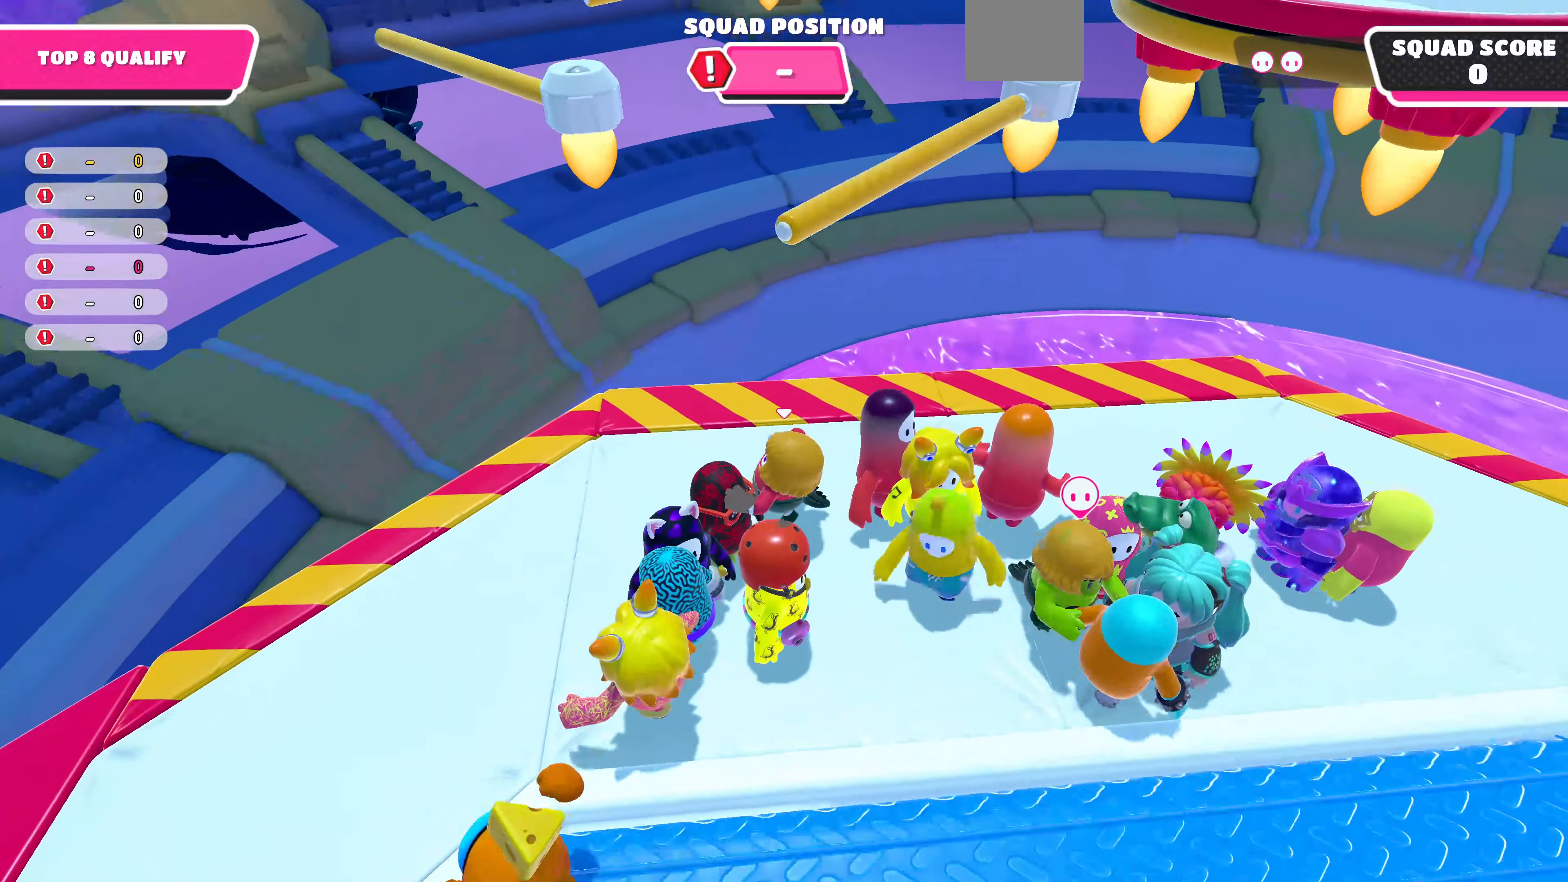
{"buttons": [], "left_stick": "center", "right_stick": "right", "events": [[100, "left_stick", "up-left"], [300, "left_stick", "center"], [433, "right_stick", "up-right"], [500, "right_stick", "right"]]}
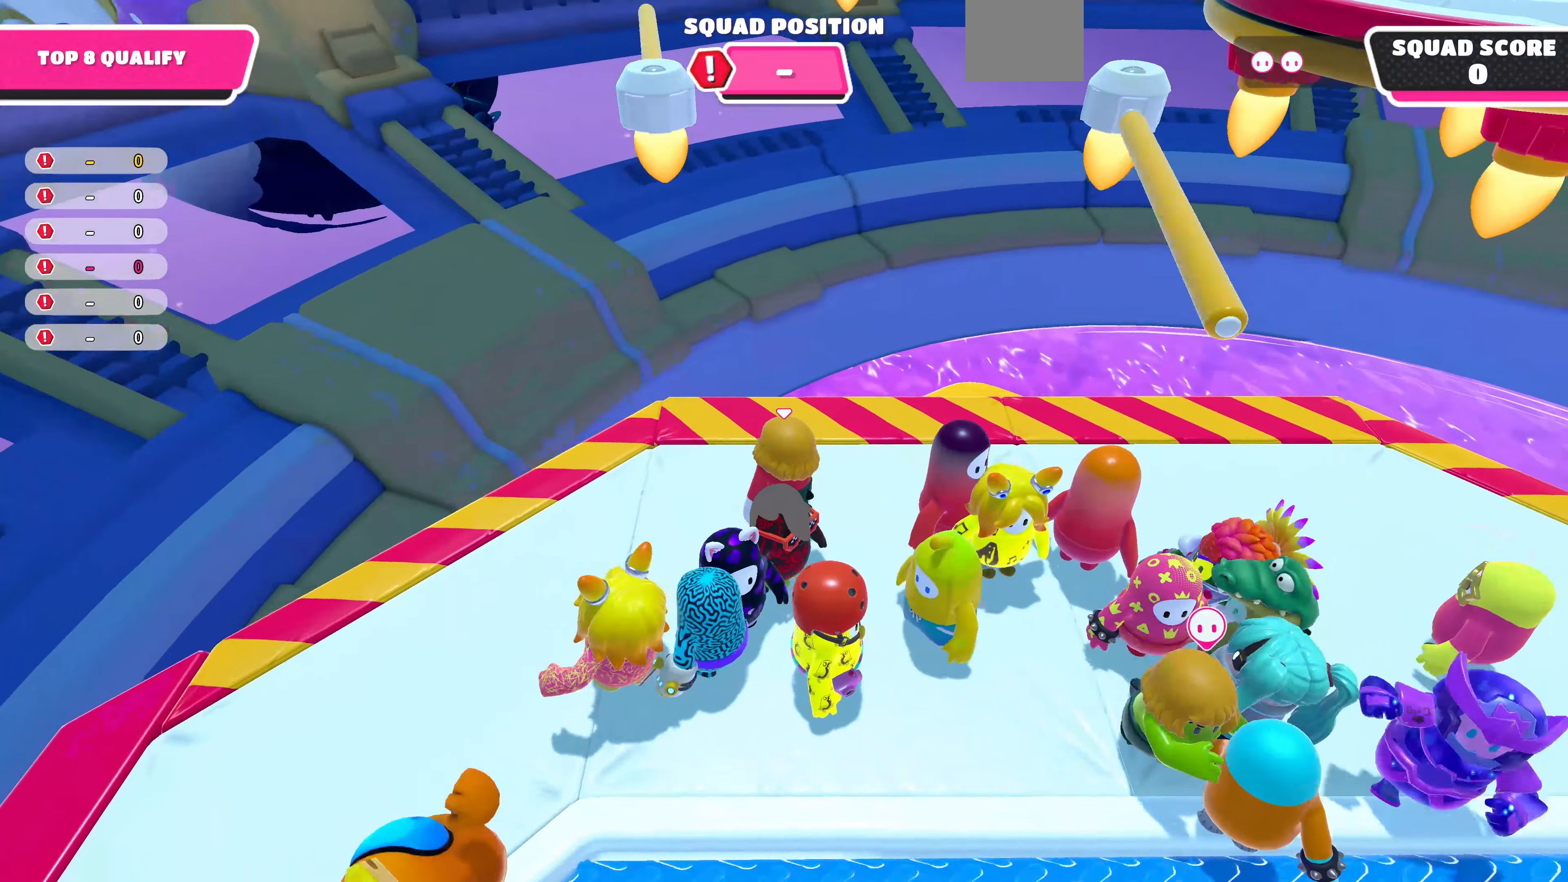
{"buttons": [], "left_stick": "center", "right_stick": "center", "events": [[33, "left_stick", "up-right"], [167, "right_stick", "center"], [267, "left_stick", "center"]]}
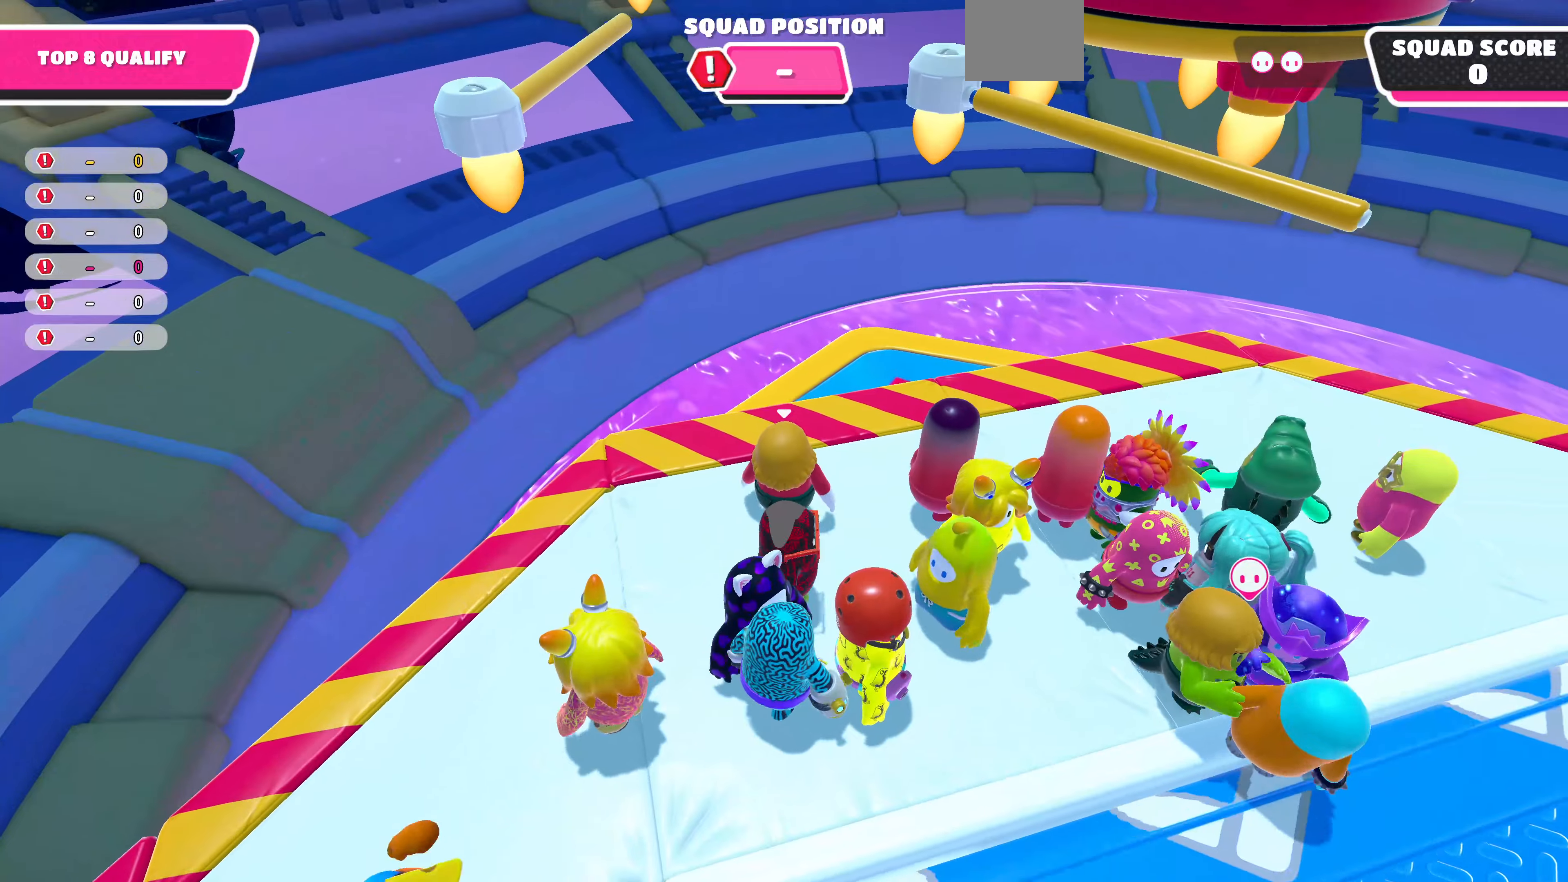
{"buttons": [], "left_stick": "up", "right_stick": "up", "events": [[134, "left_stick", "up-left"], [300, "left_stick", "center"], [467, "left_stick", "up"], [467, "right_stick", "up"]]}
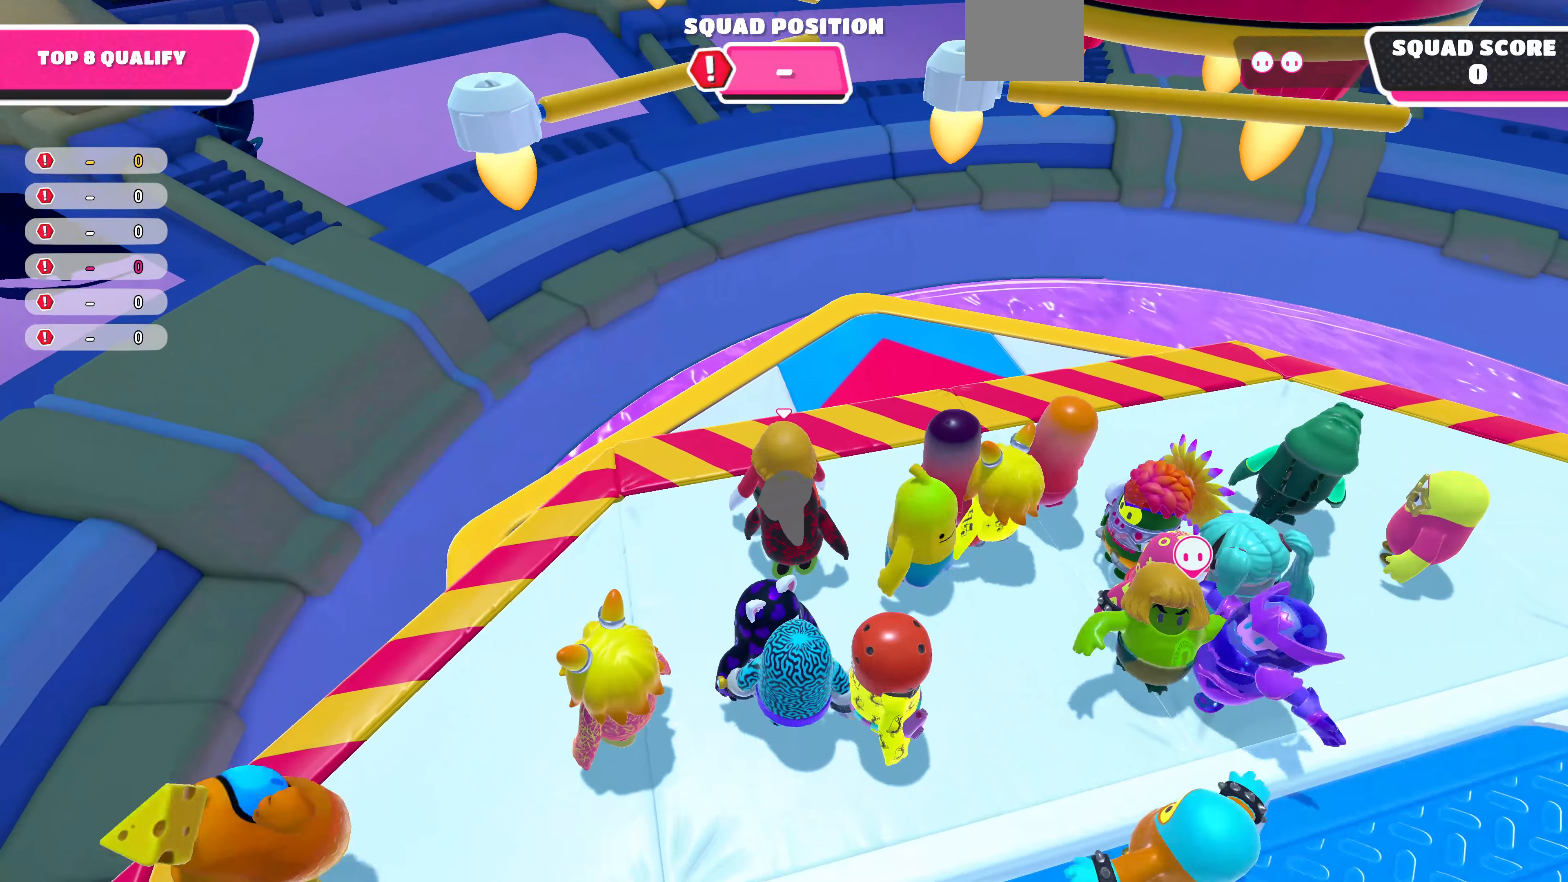
{"buttons": [], "left_stick": "up", "right_stick": "center", "events": [[100, "left_stick", "center"], [100, "right_stick", "center"], [200, "left_stick", "up"]]}
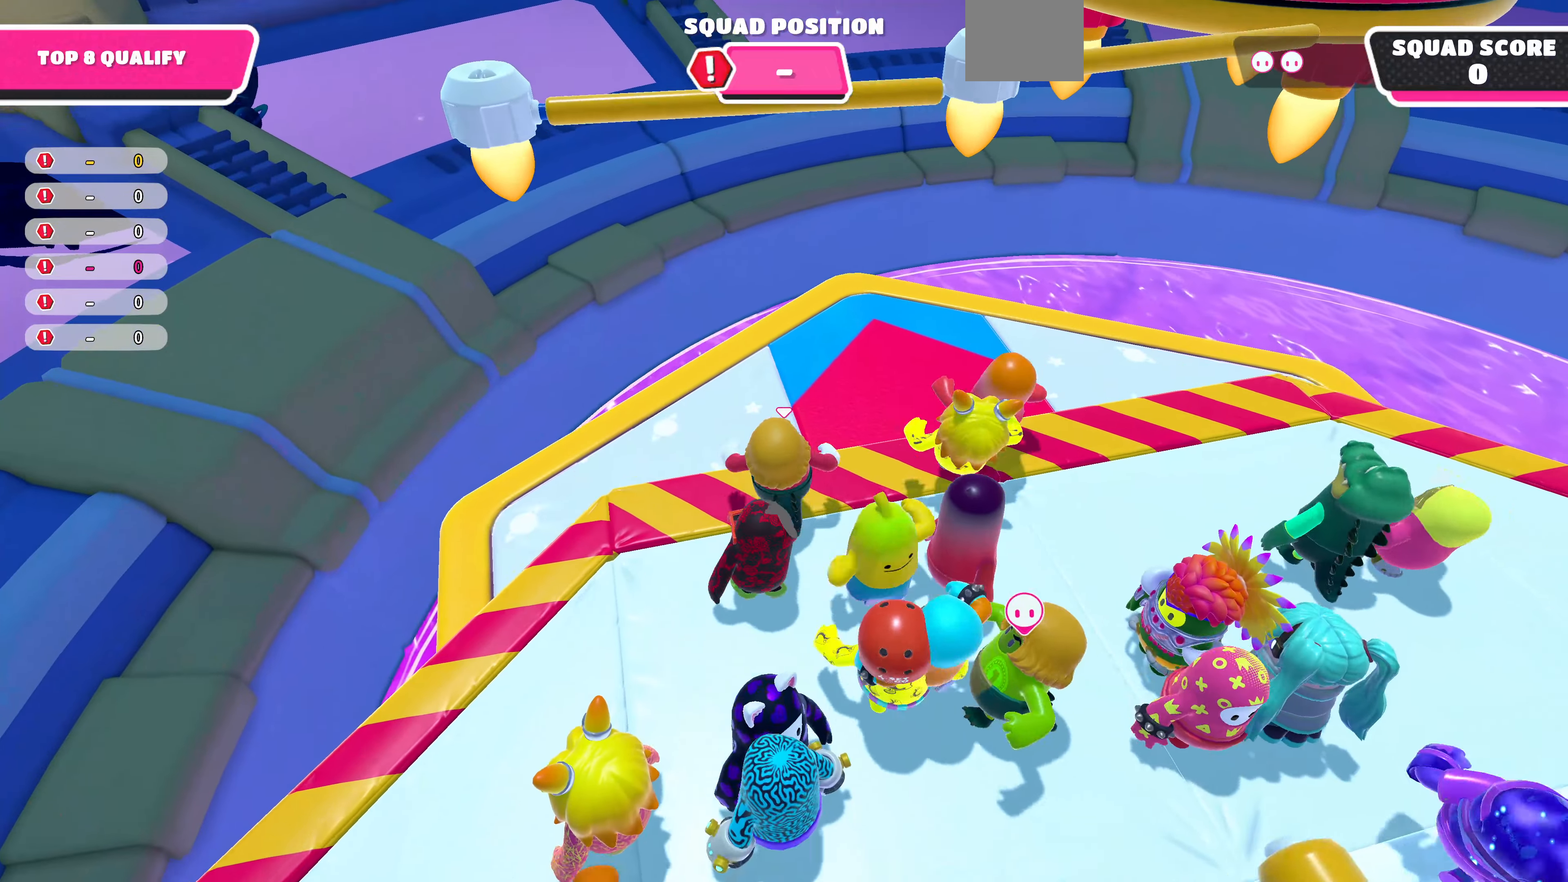
{"buttons": [], "left_stick": "up-right", "right_stick": "center", "events": [[34, "left_stick", "center"], [67, "right_stick", "down-right"], [234, "left_stick", "down-right"], [334, "right_stick", "center"], [467, "left_stick", "up-right"]]}
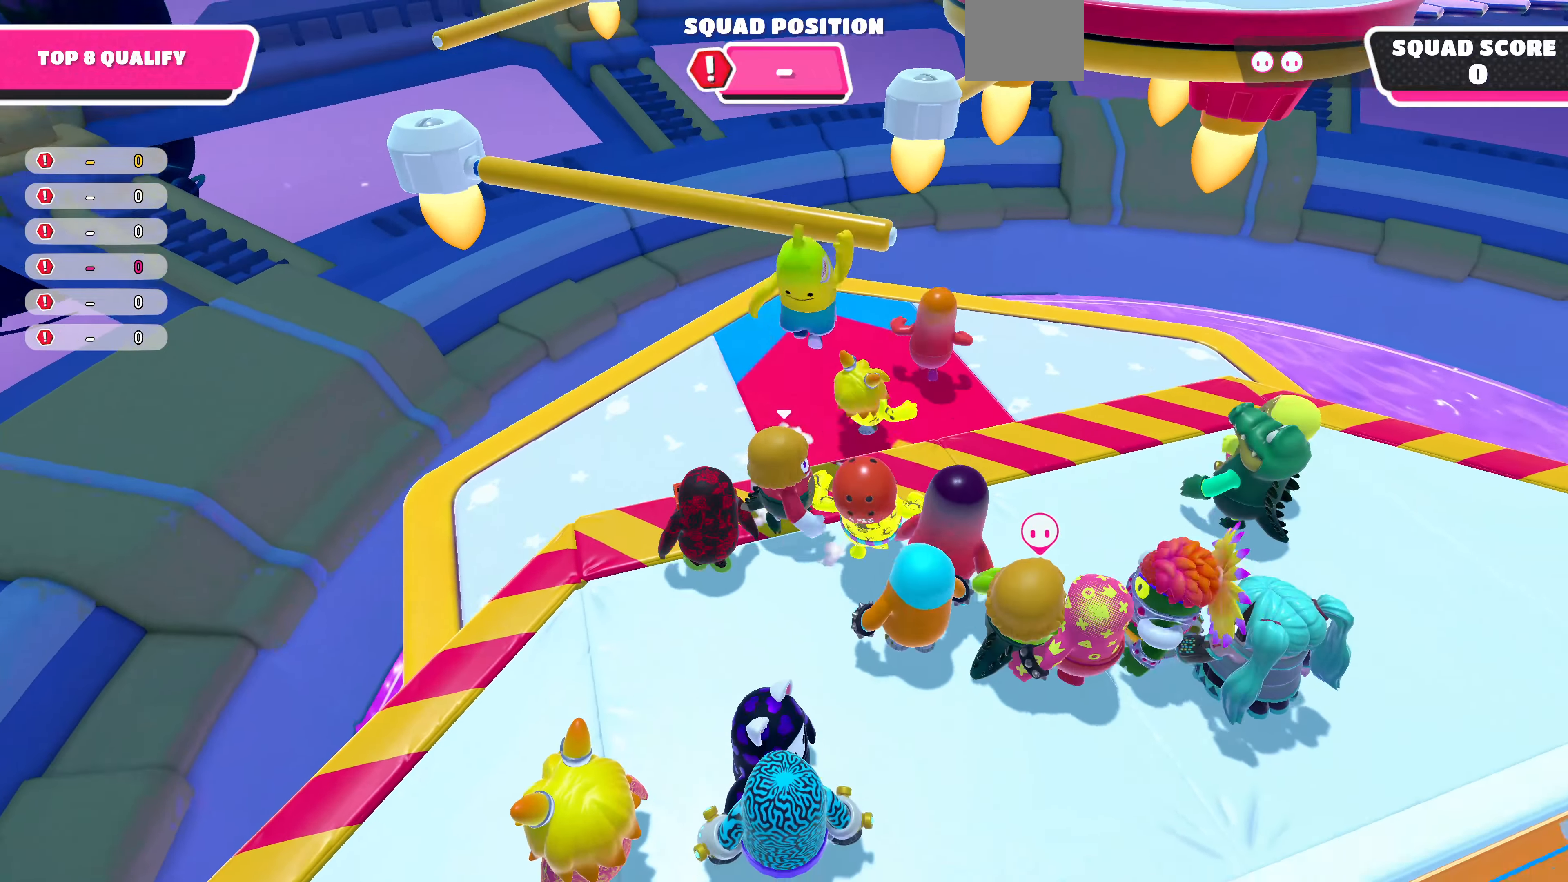
{"buttons": [], "left_stick": "up-left", "right_stick": "up-left", "events": [[34, "left_stick", "up"], [234, "right_stick", "up-left"], [267, "left_stick", "up-left"]]}
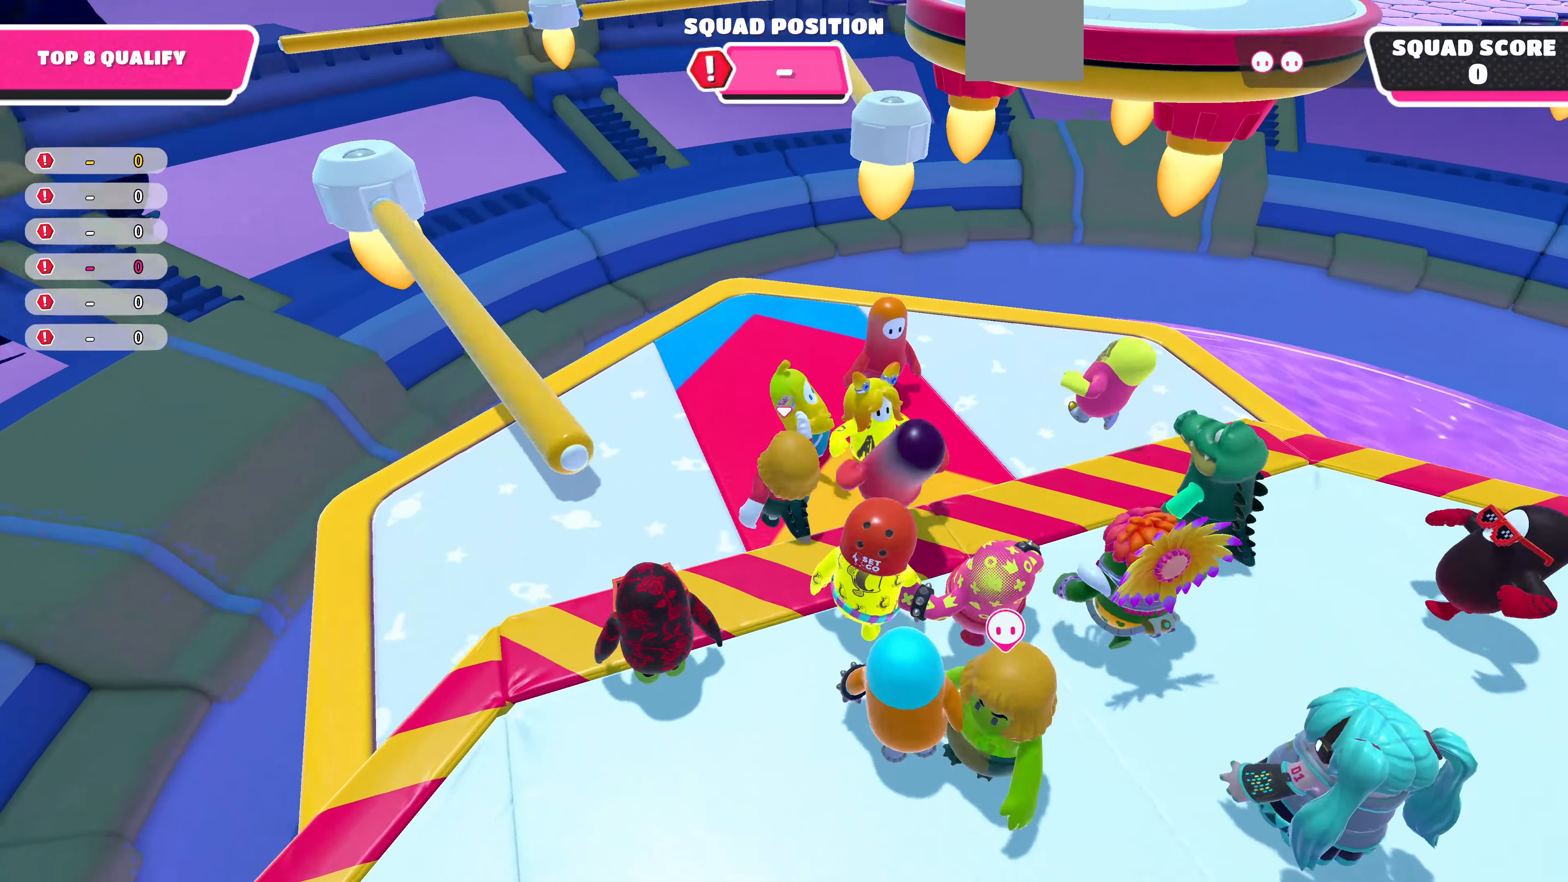
{"buttons": [], "left_stick": "up-right", "right_stick": "center", "events": [[34, "right_stick", "center"], [100, "right_stick", "up-left"], [234, "right_stick", "center"], [500, "left_stick", "up-right"]]}
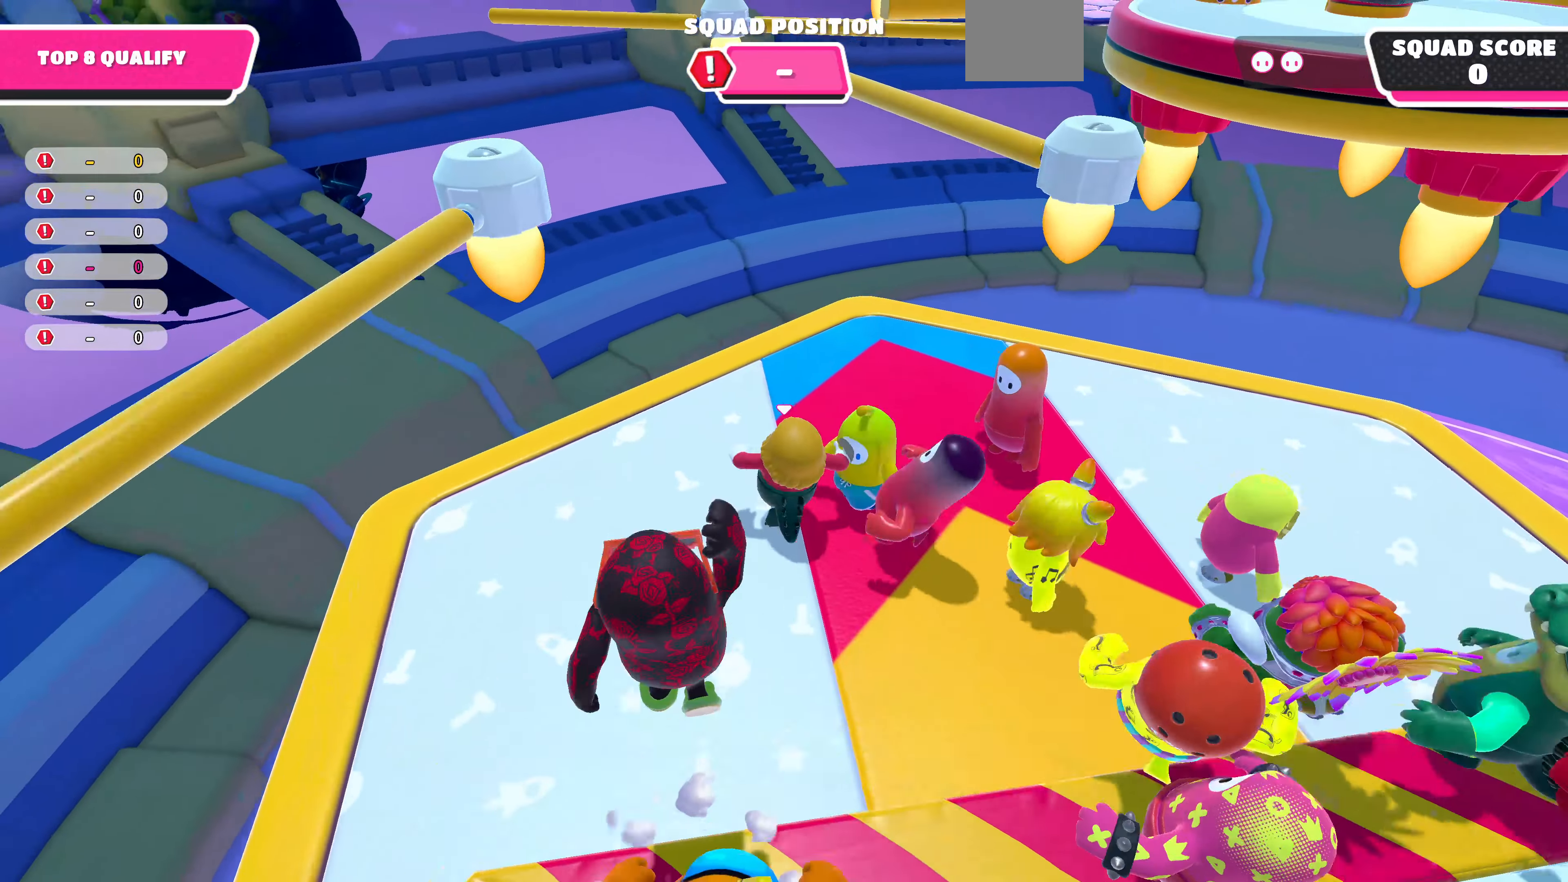
{"buttons": ["R2"], "left_stick": "down", "right_stick": "center", "events": [[234, "left_stick", "down"], [300, "R2", "down"]]}
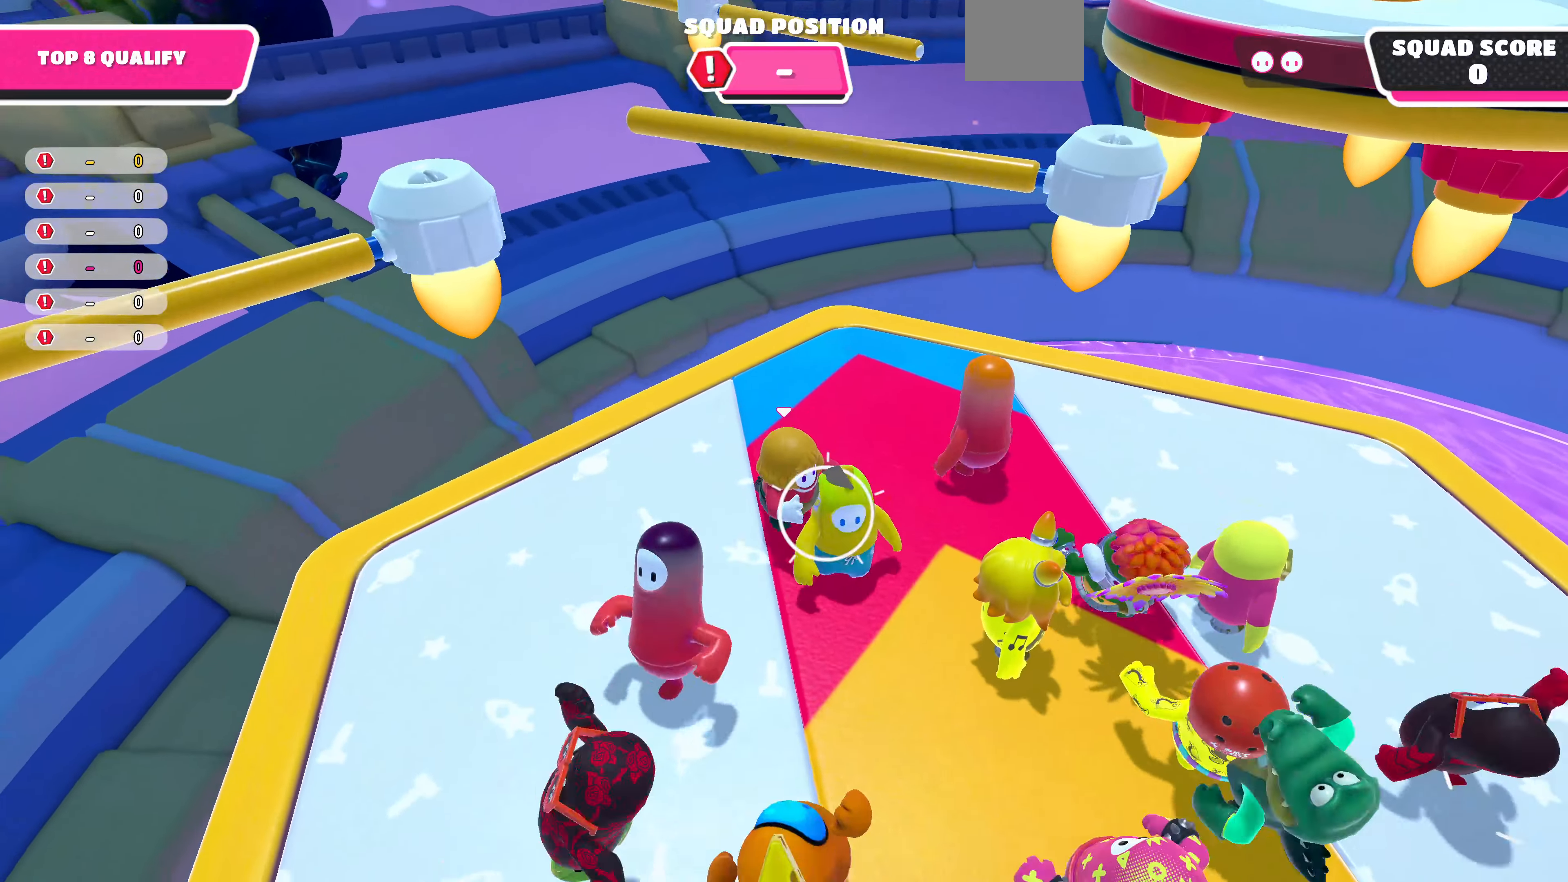
{"buttons": ["R2"], "left_stick": "up-right", "right_stick": "center", "events": [[34, "left_stick", "center"], [334, "left_stick", "up-right"]]}
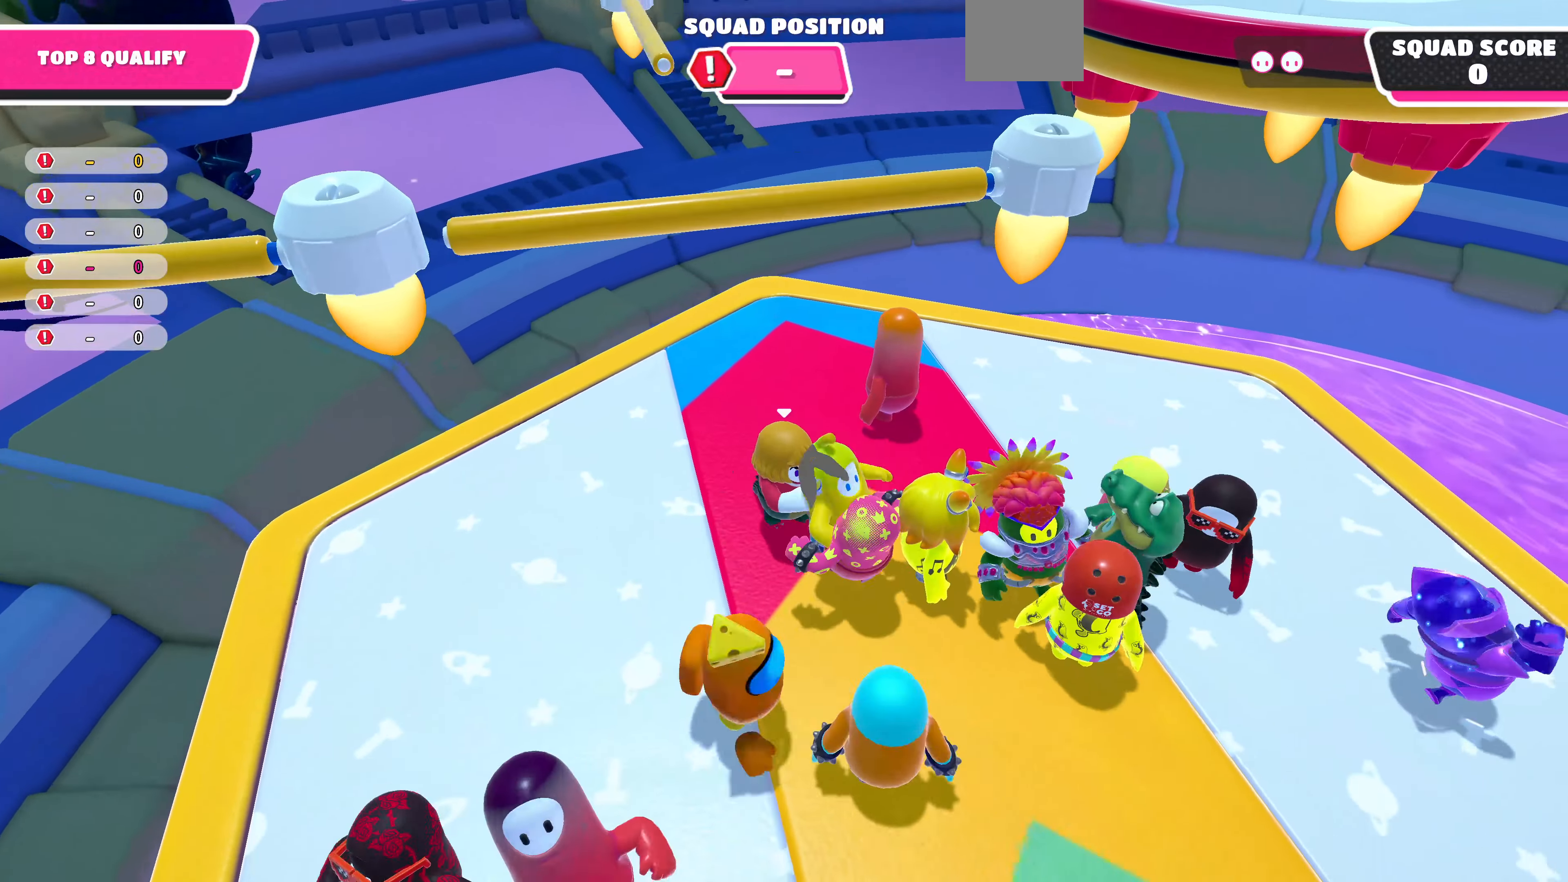
{"buttons": ["CROSS"], "left_stick": "left", "right_stick": "center", "events": [[34, "left_stick", "up"], [200, "CROSS", "down"], [200, "R2", "up"], [300, "left_stick", "up-left"], [367, "CROSS", "up"], [434, "CROSS", "down"], [434, "left_stick", "left"]]}
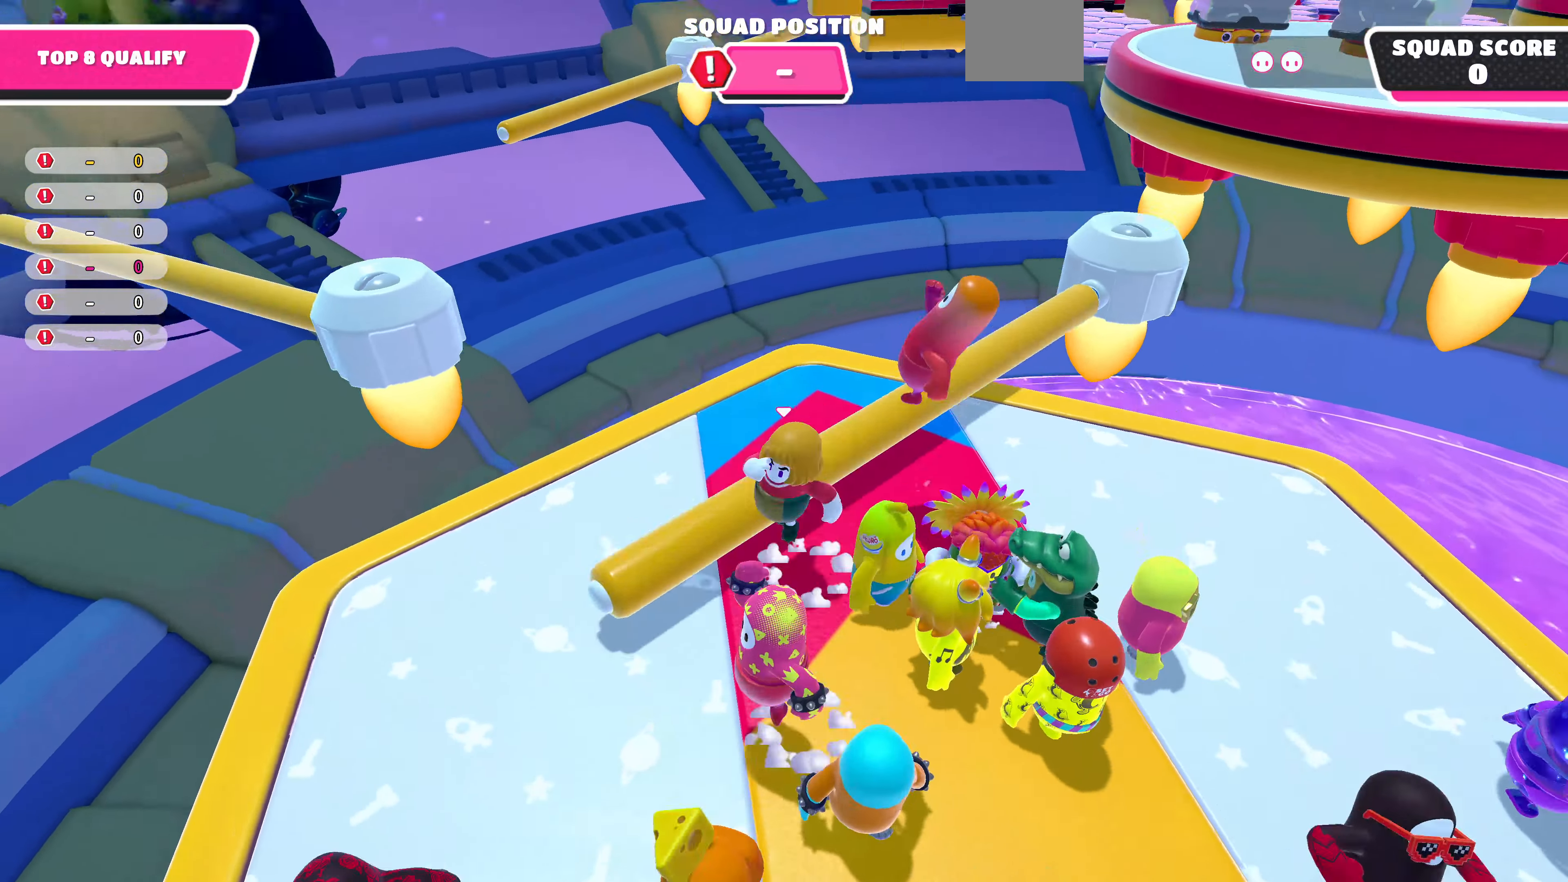
{"buttons": [], "left_stick": "up-left", "right_stick": "center", "events": [[167, "CROSS", "up"], [234, "CROSS", "down"], [334, "CROSS", "up"], [334, "left_stick", "up"], [434, "left_stick", "up-left"]]}